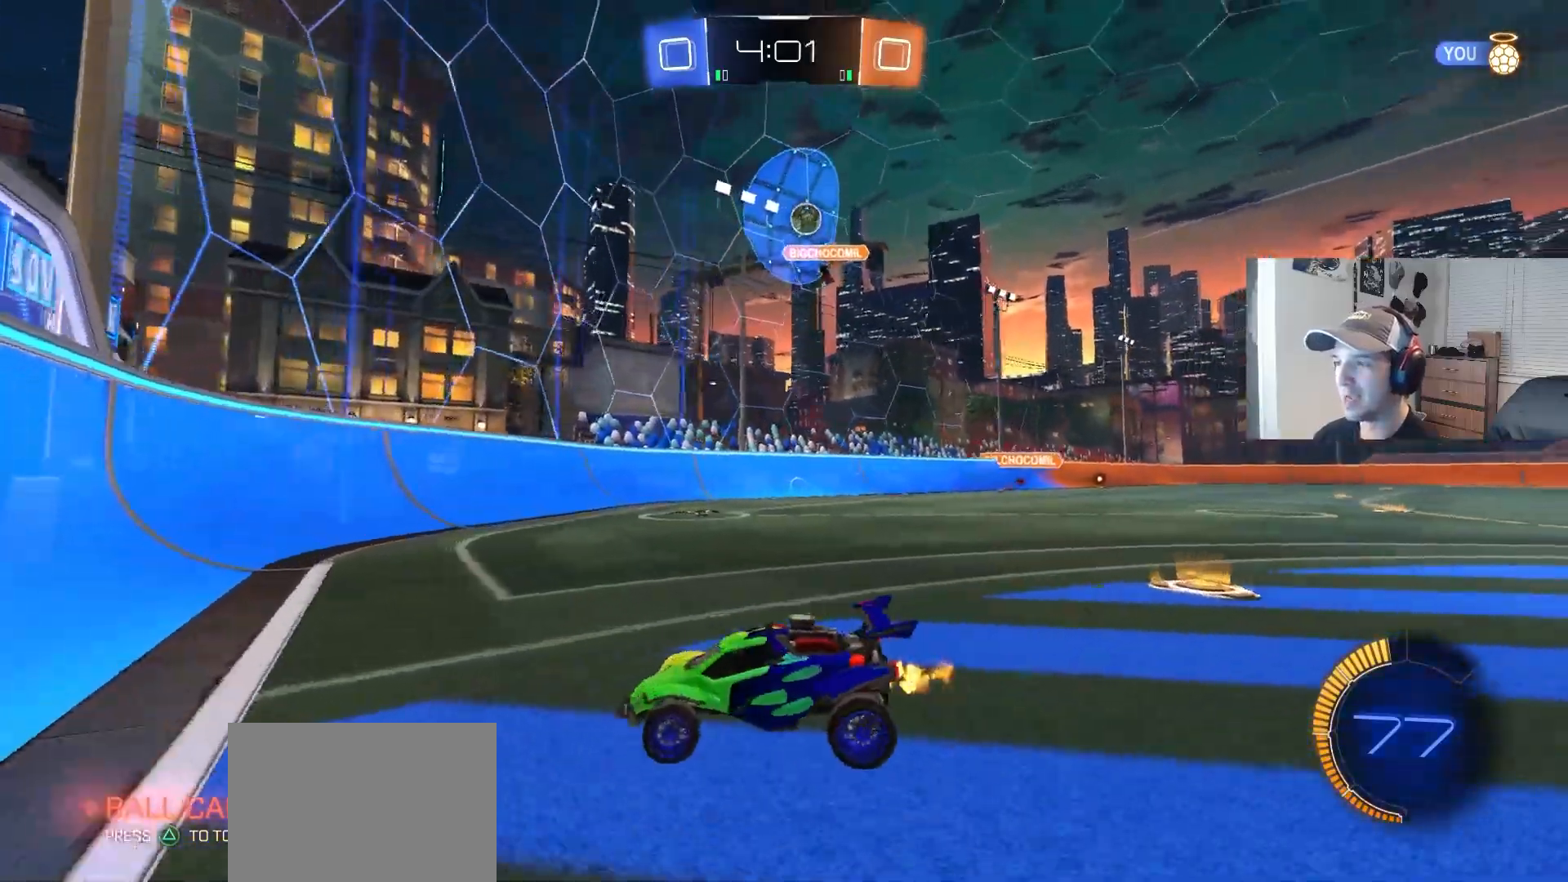
Gameplay with a controller (PlayStation layout); each line is a JSON object with the inputs held at the frame after it. "events" lists button and stick changes between this image and that frame as [ms after this image, input, new state], when the widget could be followed in between. Not read: R3.
{"buttons": ["R2"], "left_stick": "center", "right_stick": "center", "events": [[17, "L1", "up"], [67, "CIRCLE", "down"], [283, "left_stick", "center"], [333, "CIRCLE", "up"]]}
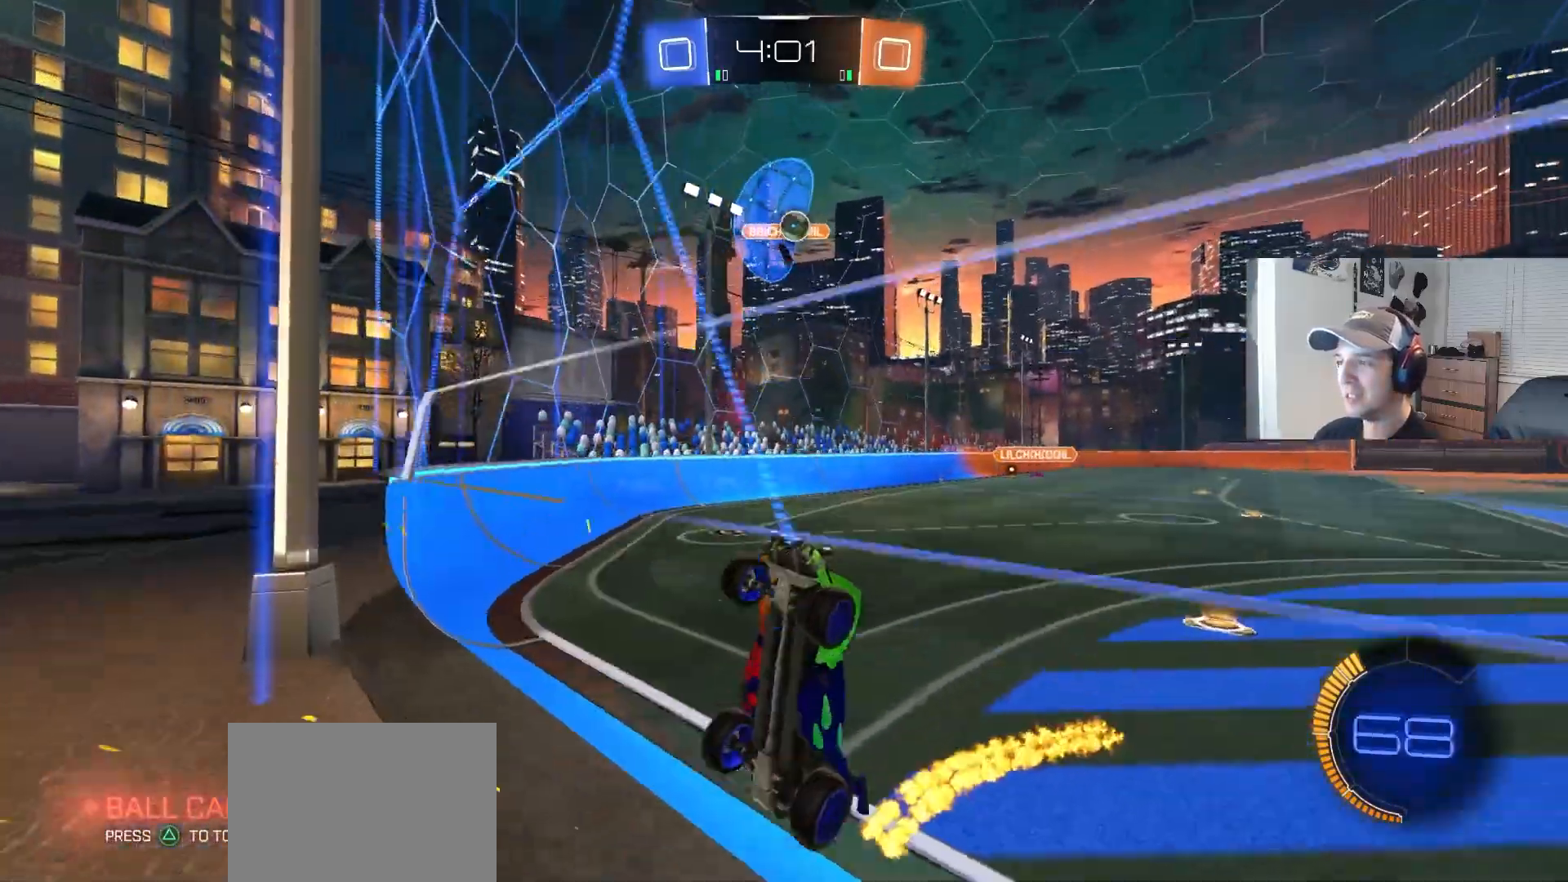
{"buttons": ["R2"], "left_stick": "down", "right_stick": "center", "events": [[100, "L2", "down"], [133, "CROSS", "down"], [133, "left_stick", "down"], [200, "R1", "down"], [300, "CROSS", "up"], [300, "R1", "up"], [317, "L2", "up"]]}
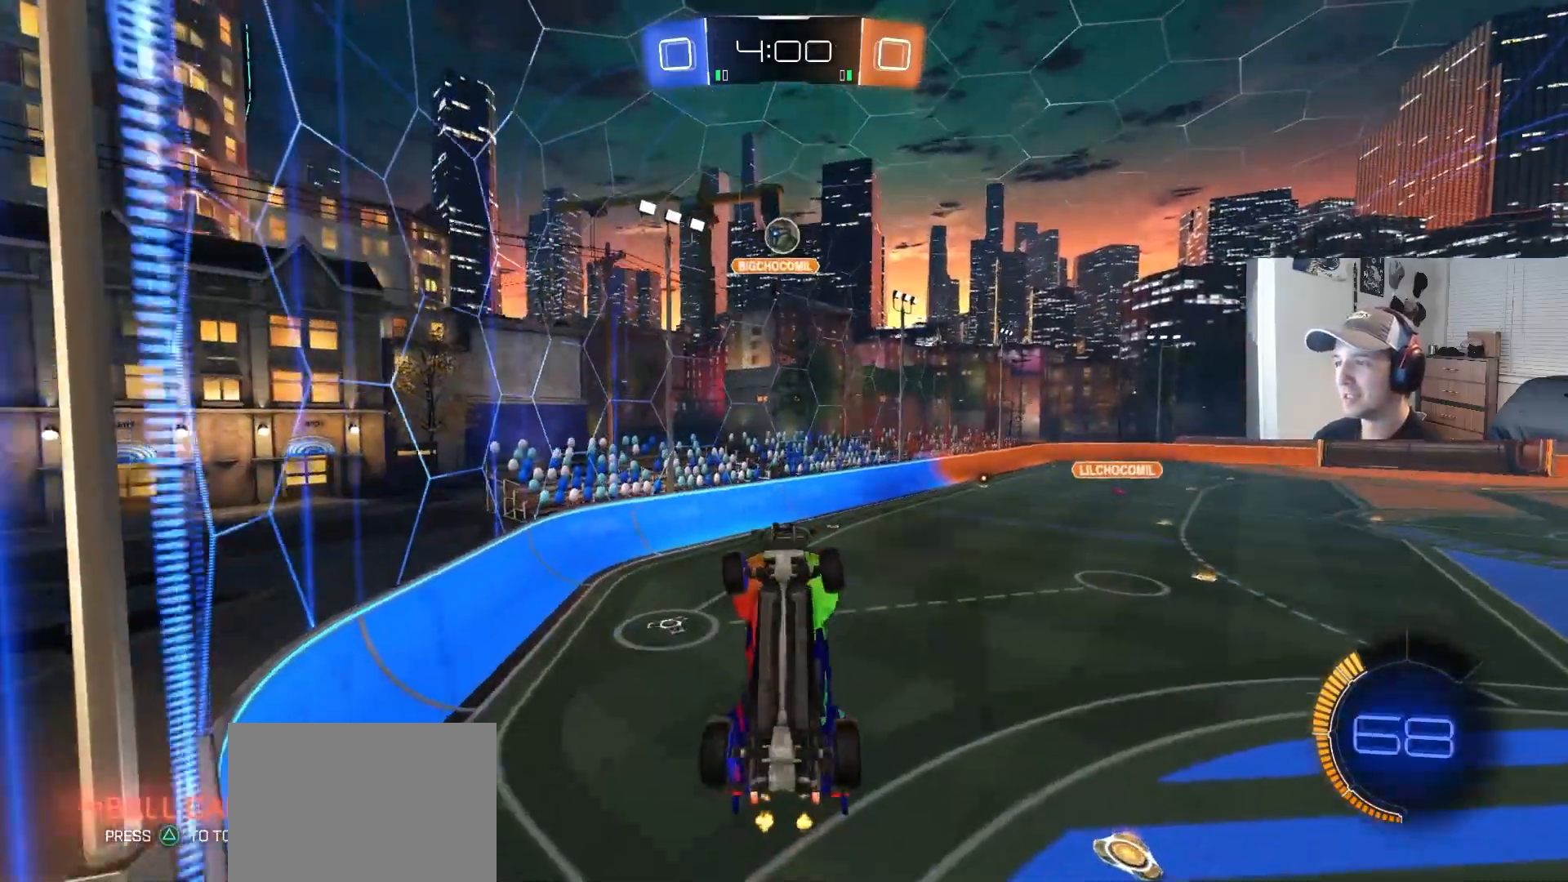
{"buttons": ["R2"], "left_stick": "up", "right_stick": "center", "events": [[83, "left_stick", "left"], [183, "left_stick", "up"], [250, "left_stick", "center"], [450, "left_stick", "up"]]}
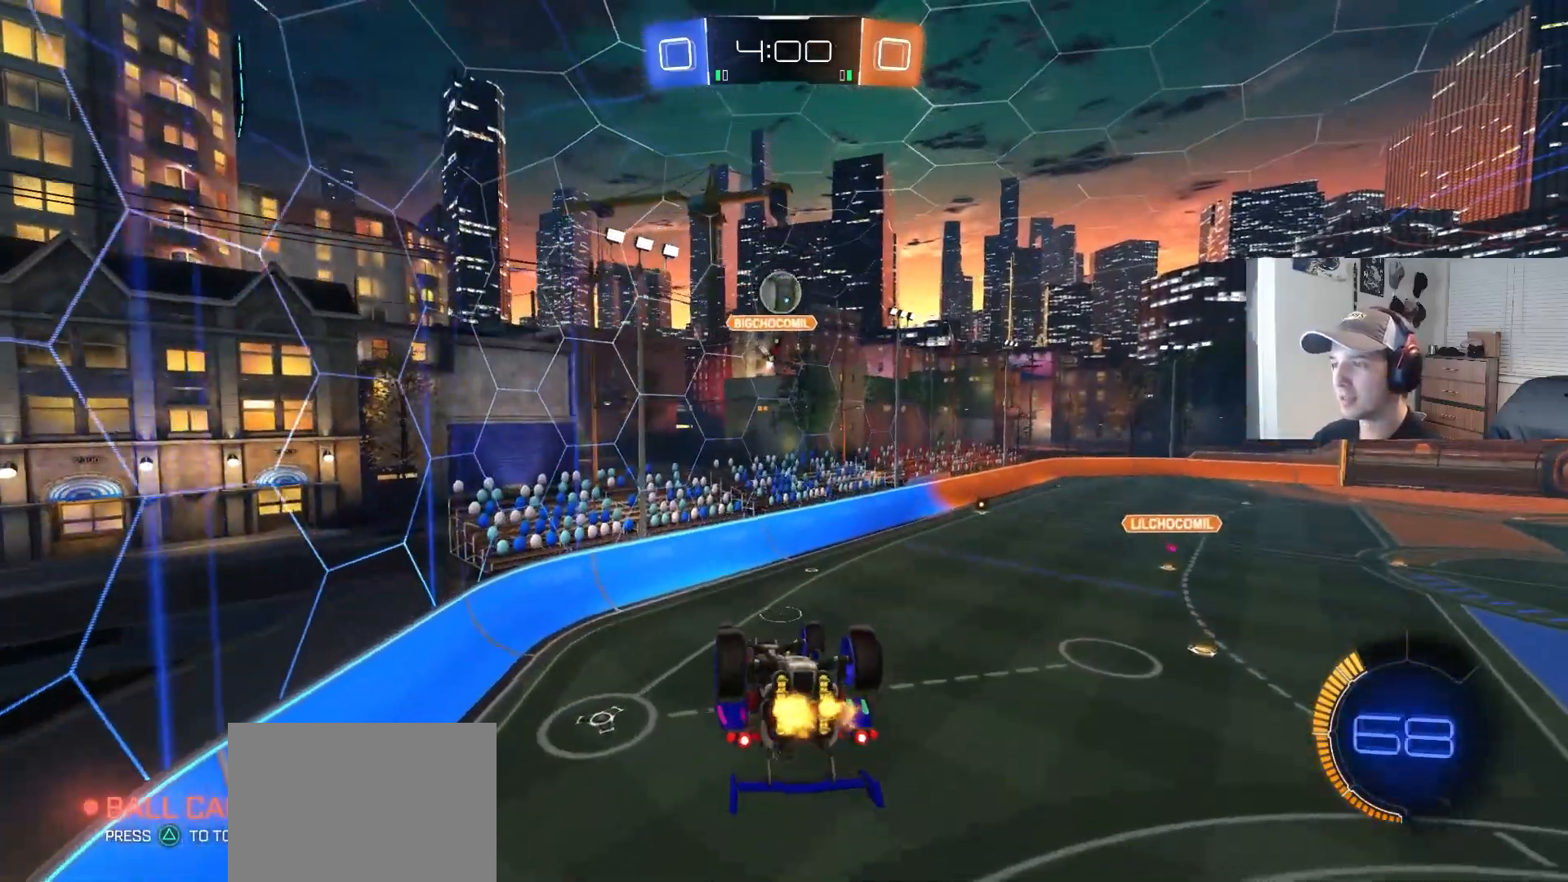
{"buttons": ["R2"], "left_stick": "center", "right_stick": "center", "events": [[167, "left_stick", "right"], [233, "CIRCLE", "down"], [250, "left_stick", "center"], [383, "CIRCLE", "up"]]}
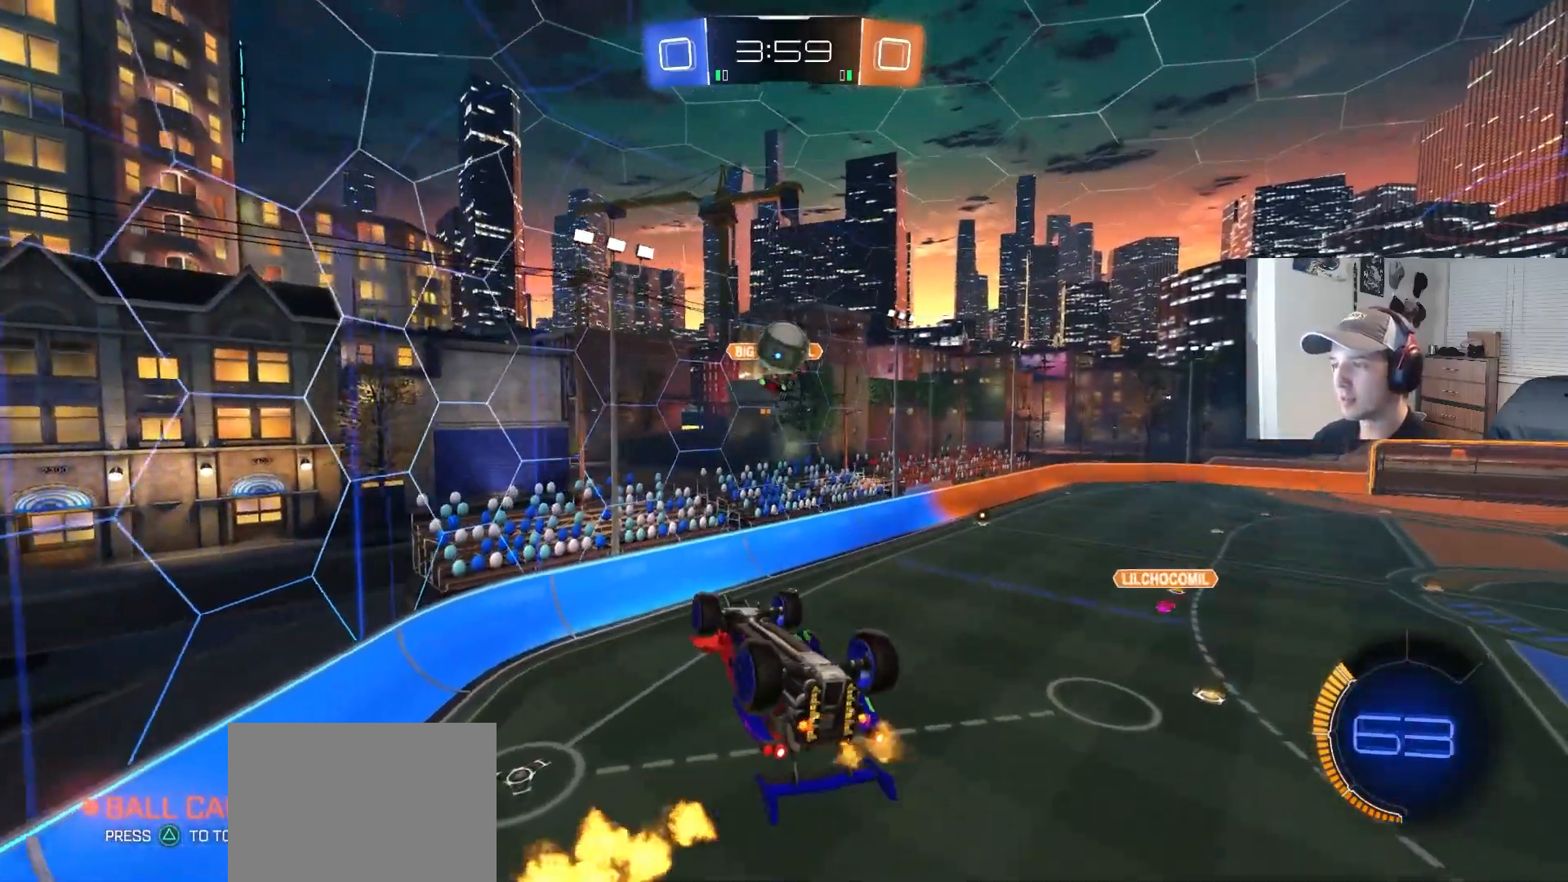
{"buttons": ["CIRCLE", "R1", "R2"], "left_stick": "center", "right_stick": "center", "events": [[17, "left_stick", "left"], [67, "CIRCLE", "down"], [117, "left_stick", "center"], [217, "CIRCLE", "up"], [217, "left_stick", "up-left"], [350, "CIRCLE", "down"], [383, "left_stick", "up-right"], [417, "R1", "down"], [467, "left_stick", "center"]]}
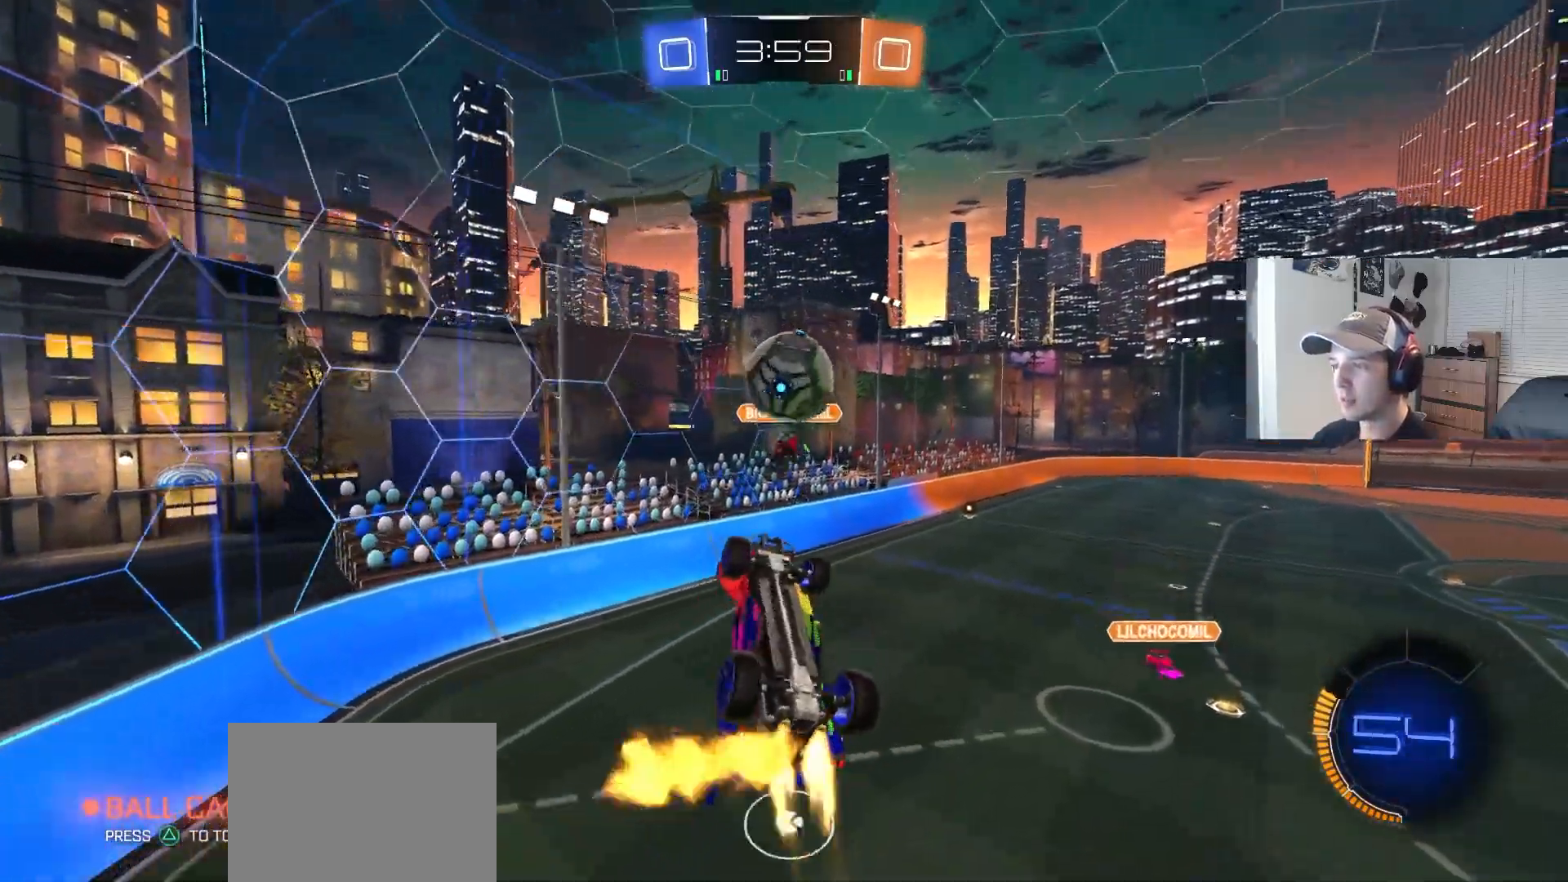
{"buttons": ["CIRCLE", "R2"], "left_stick": "center", "right_stick": "center", "events": [[17, "left_stick", "left"], [167, "left_stick", "up-left"], [350, "left_stick", "left"], [467, "R1", "up"], [483, "left_stick", "center"]]}
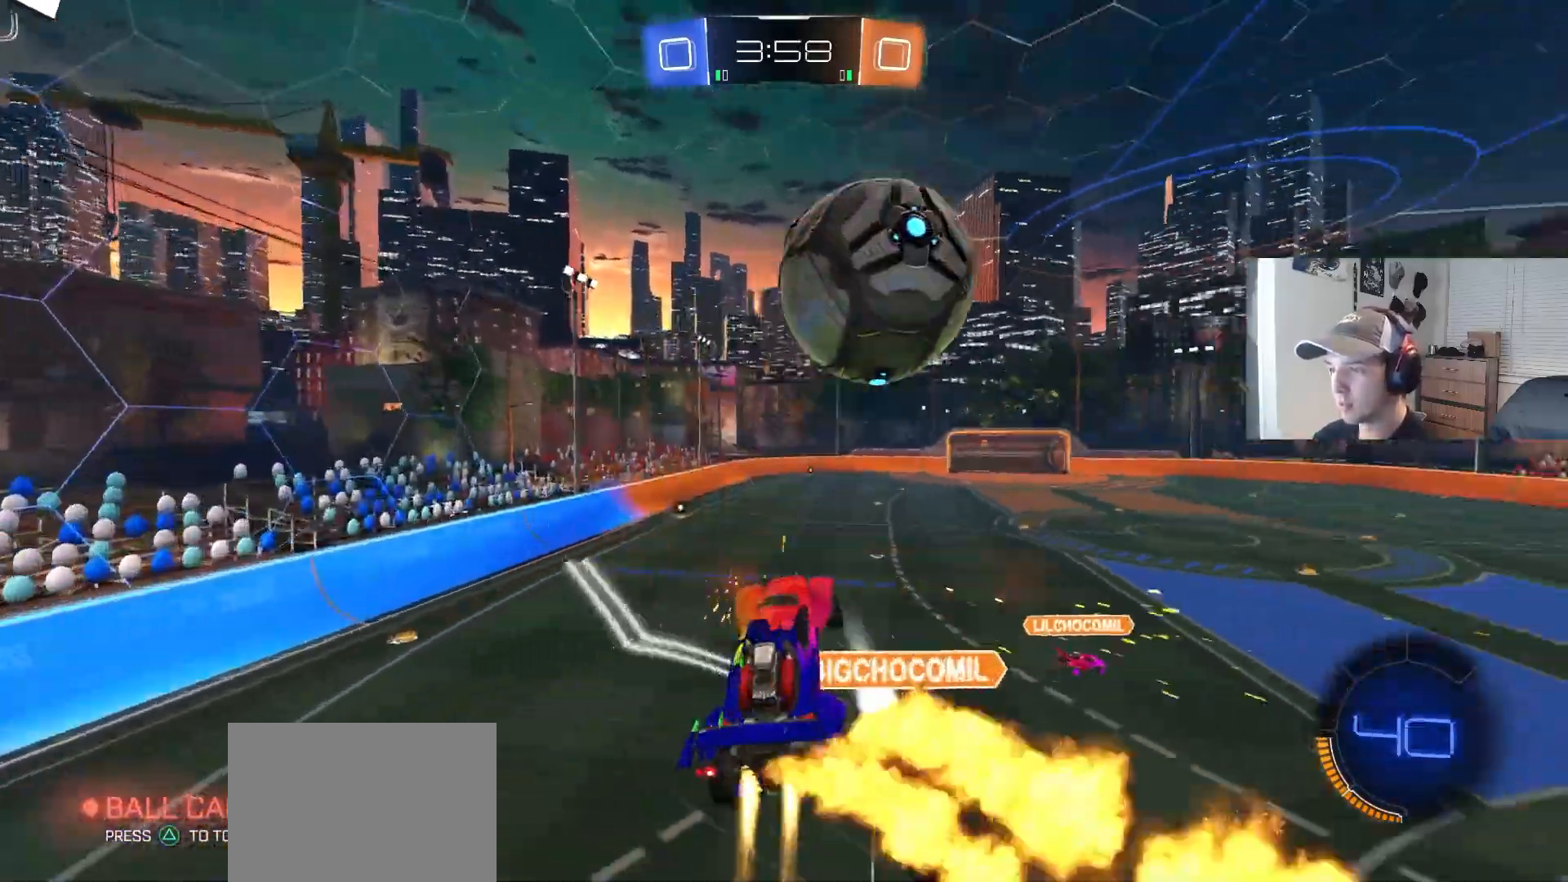
{"buttons": ["R2"], "left_stick": "up-left", "right_stick": "center", "events": [[133, "left_stick", "up-right"], [267, "left_stick", "up-left"], [367, "CIRCLE", "up"]]}
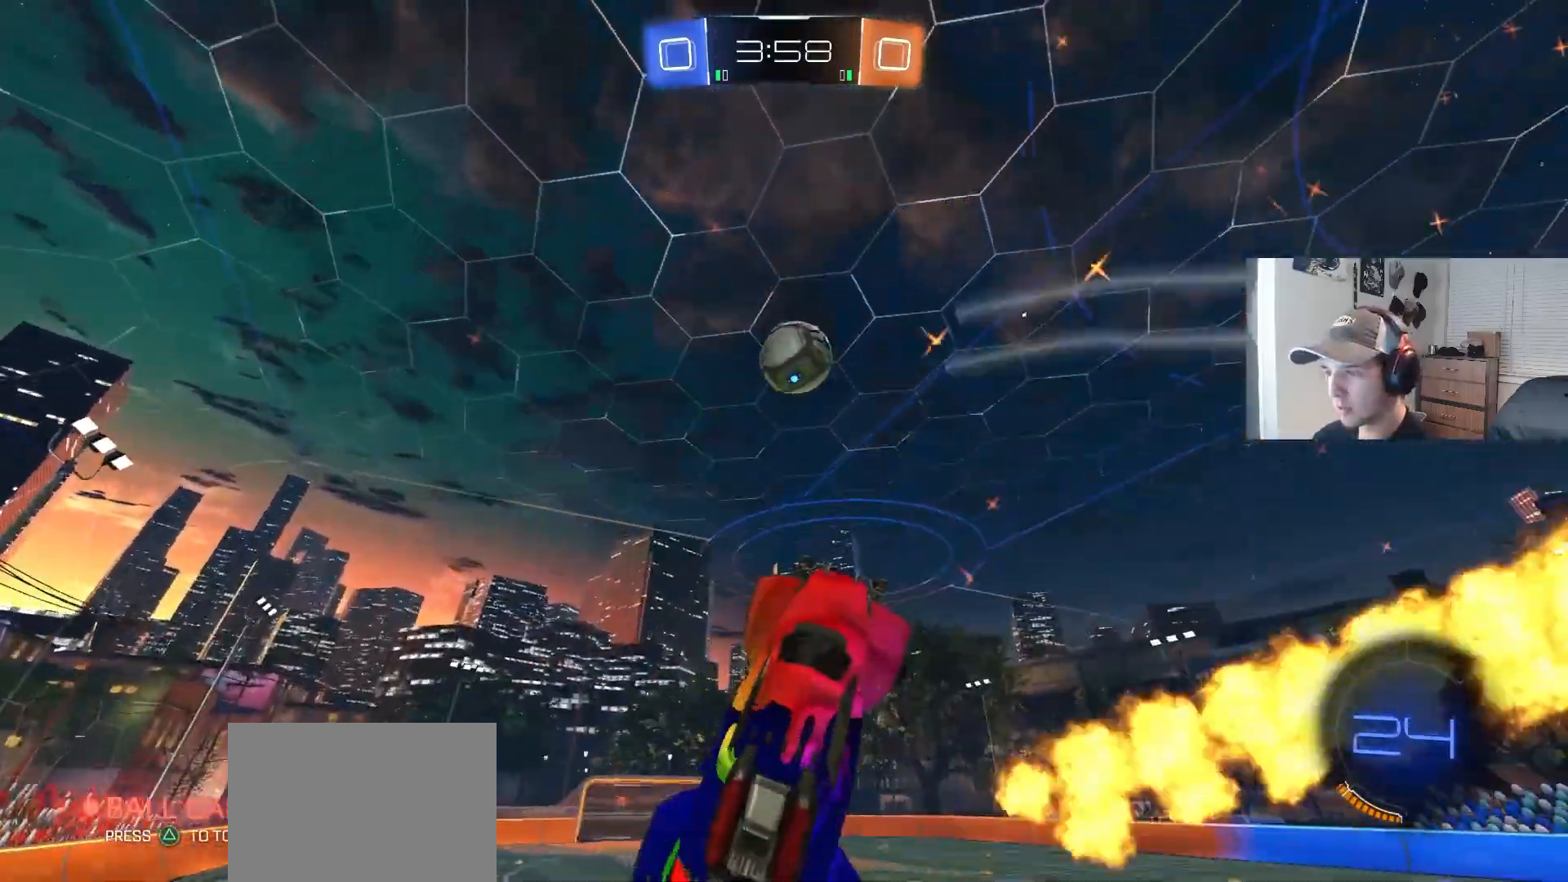
{"buttons": ["CIRCLE", "R1", "R2"], "left_stick": "center", "right_stick": "center", "events": [[183, "TRIANGLE", "down"], [267, "left_stick", "center"], [300, "TRIANGLE", "up"], [467, "R1", "down"], [483, "CIRCLE", "down"]]}
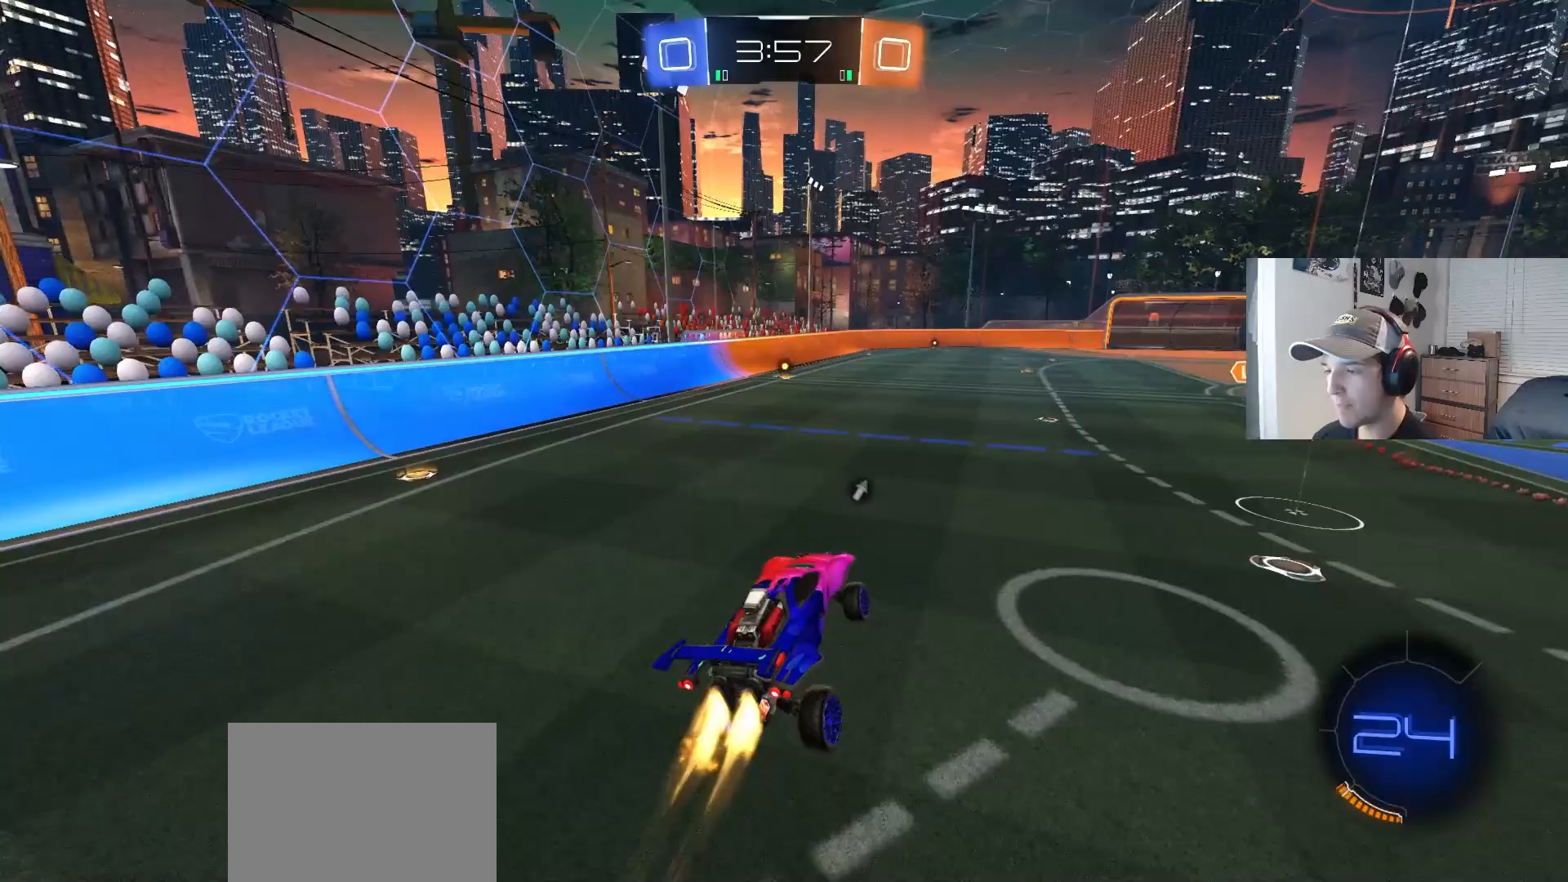
{"buttons": ["CIRCLE", "R2"], "left_stick": "right", "right_stick": "center", "events": [[50, "TRIANGLE", "down"], [67, "left_stick", "down-left"], [100, "R1", "up"], [133, "TRIANGLE", "up"], [183, "L1", "down"], [183, "left_stick", "center"], [283, "L1", "up"], [433, "left_stick", "right"]]}
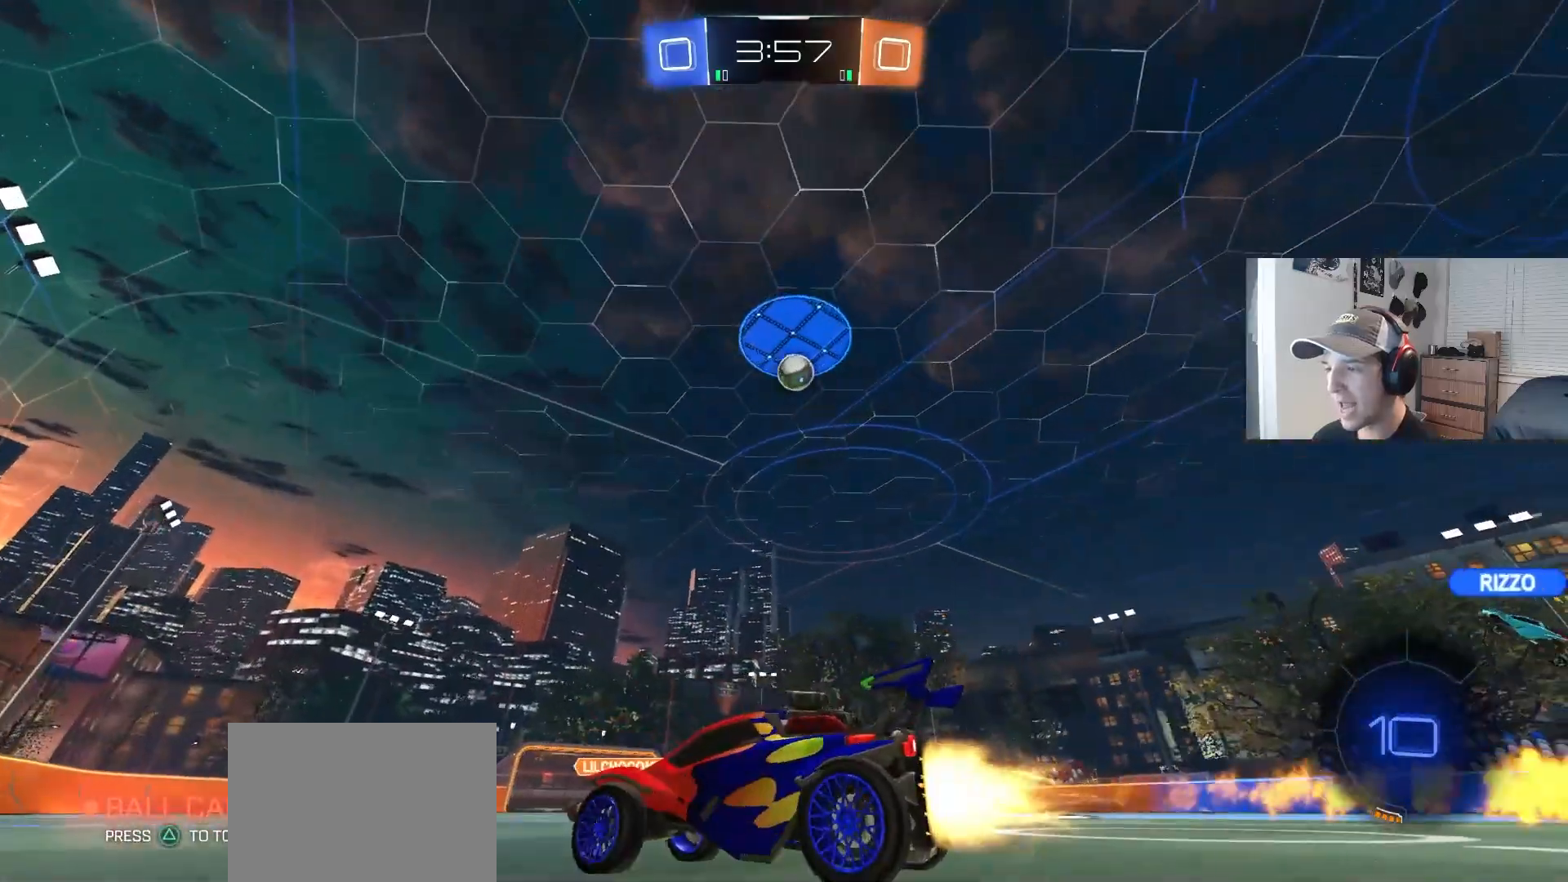
{"buttons": ["CIRCLE", "TRIANGLE", "L1", "R2"], "left_stick": "down", "right_stick": "center", "events": [[17, "CROSS", "down"], [50, "L1", "down"], [50, "left_stick", "up-right"], [67, "CIRCLE", "up"], [67, "CROSS", "up"], [117, "CIRCLE", "down"], [117, "CROSS", "down"], [150, "L3", "down"], [167, "left_stick", "down-right"], [183, "TRIANGLE", "down"], [267, "CROSS", "up"], [283, "TRIANGLE", "up"], [383, "left_stick", "down"], [417, "L3", "up"], [500, "TRIANGLE", "down"]]}
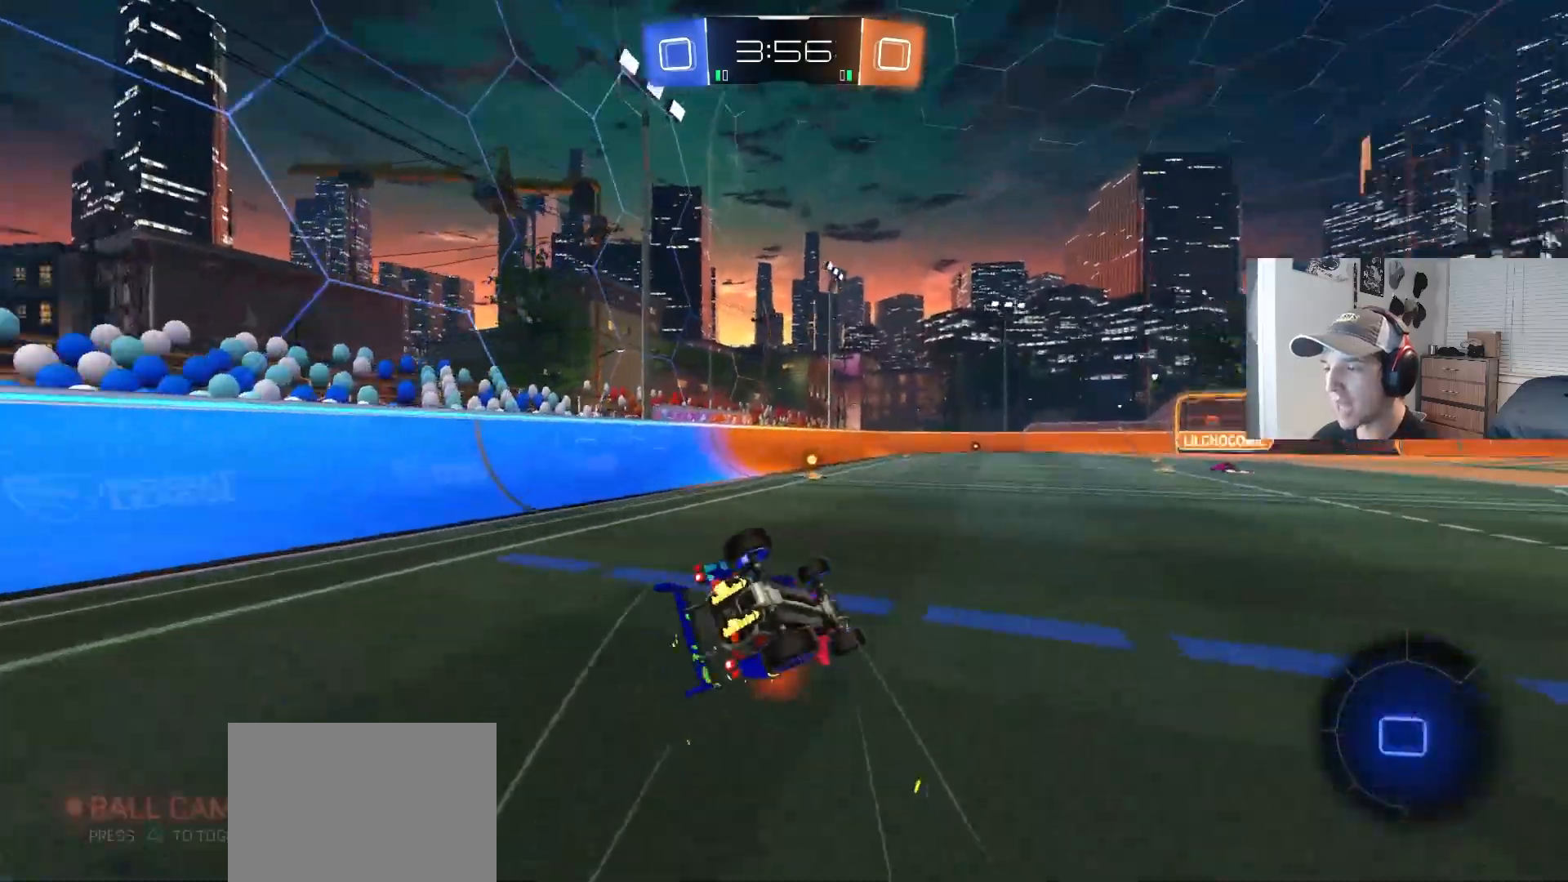
{"buttons": ["R2"], "left_stick": "center", "right_stick": "center", "events": [[133, "TRIANGLE", "up"], [150, "L3", "down"], [267, "left_stick", "down-left"], [283, "L3", "up"], [417, "CIRCLE", "up"], [450, "left_stick", "center"], [467, "L1", "up"]]}
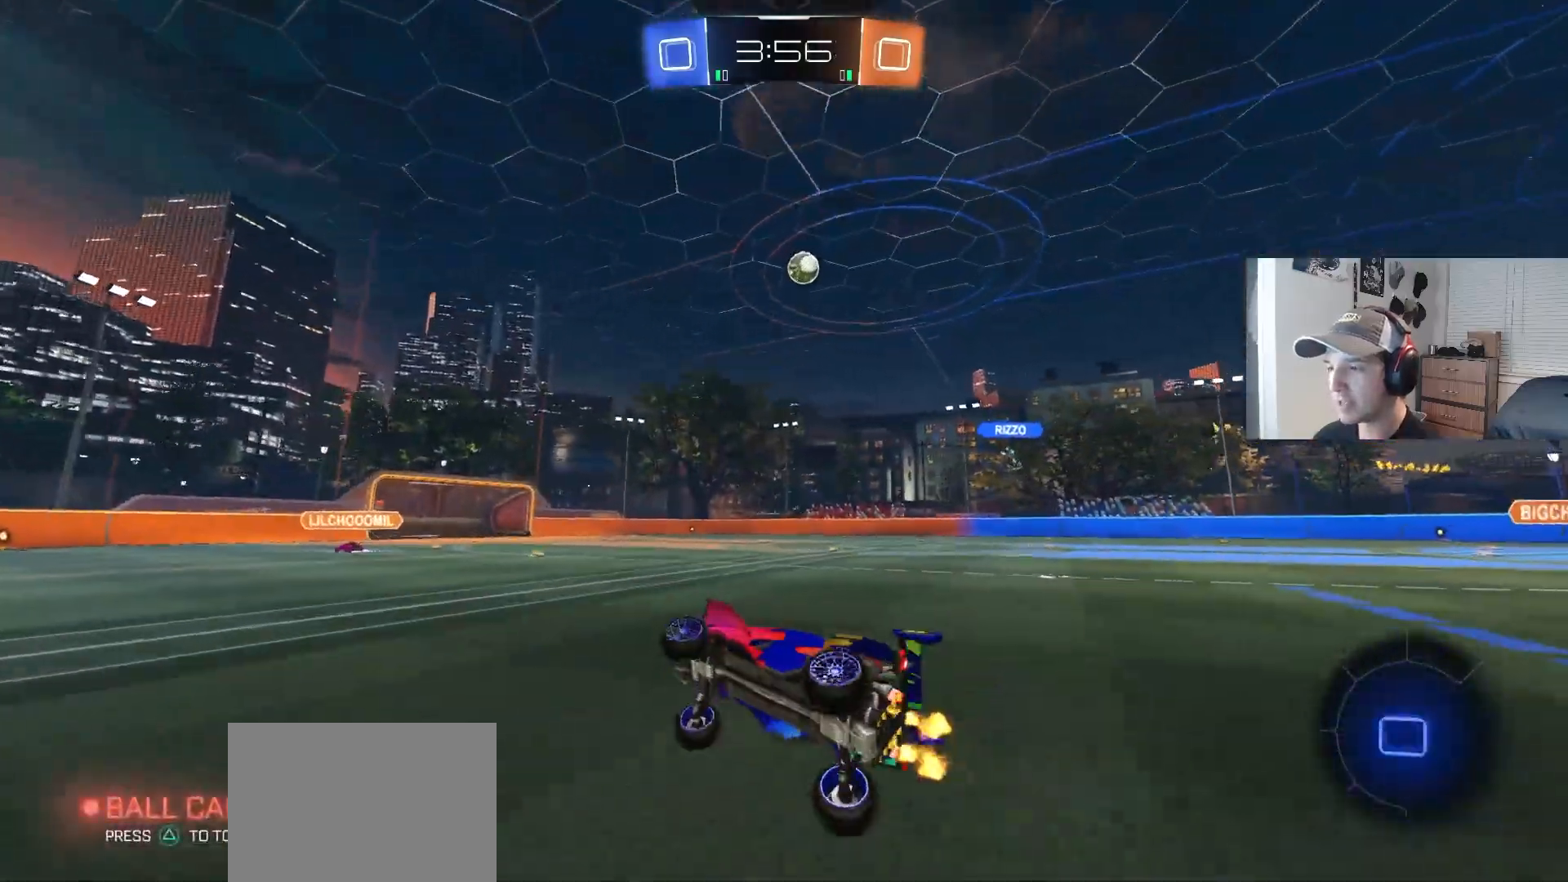
{"buttons": ["R2"], "left_stick": "right", "right_stick": "center", "events": [[283, "left_stick", "right"]]}
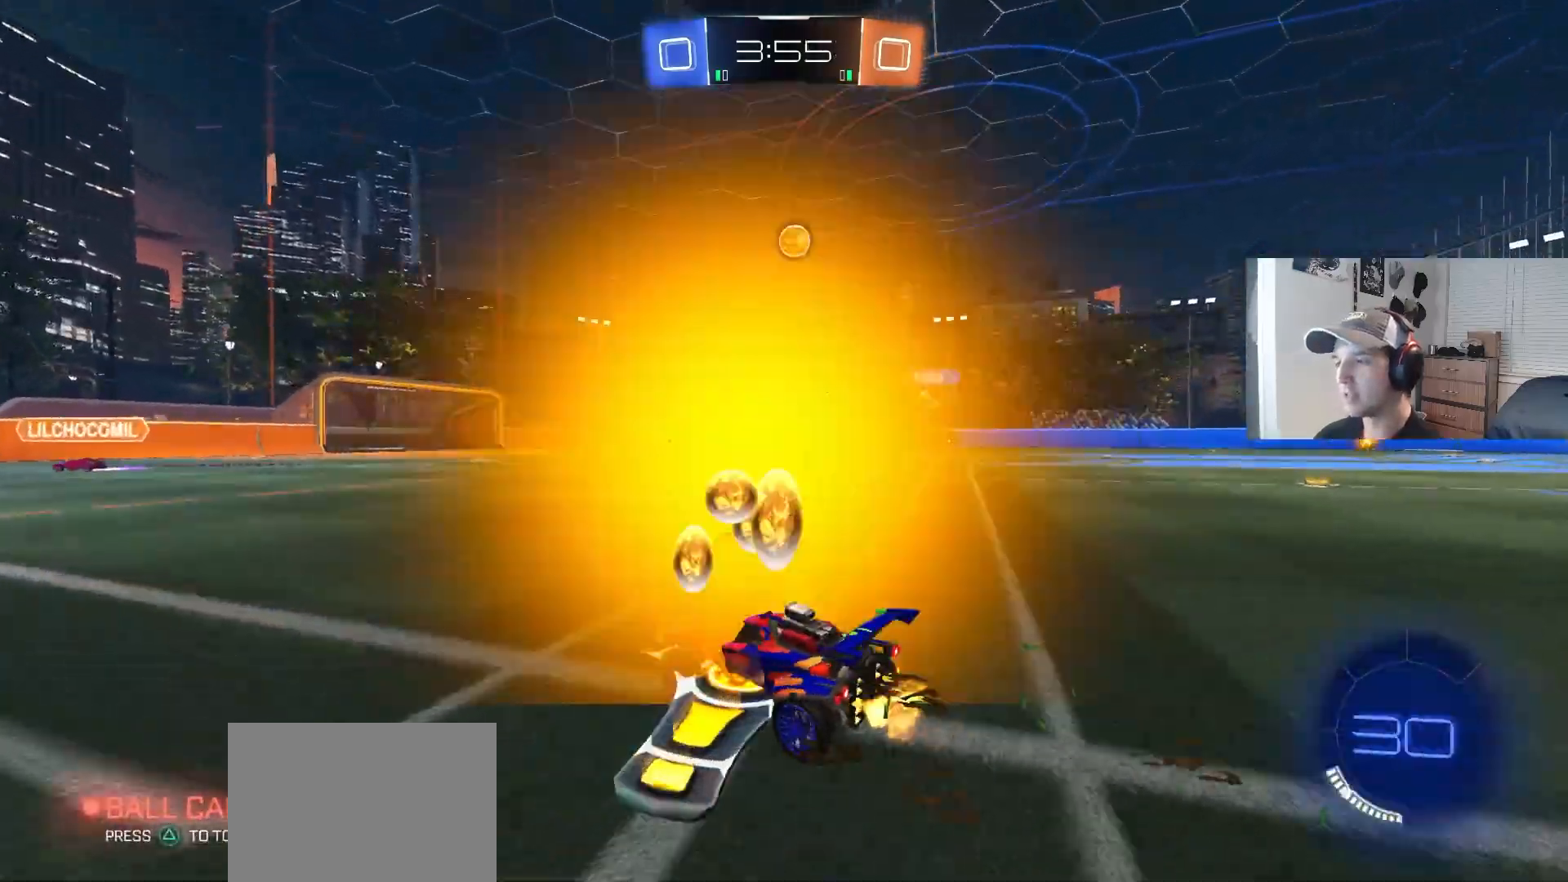
{"buttons": ["CIRCLE", "R2"], "left_stick": "center", "right_stick": "center", "events": [[117, "left_stick", "down-right"], [333, "left_stick", "center"], [400, "CIRCLE", "down"]]}
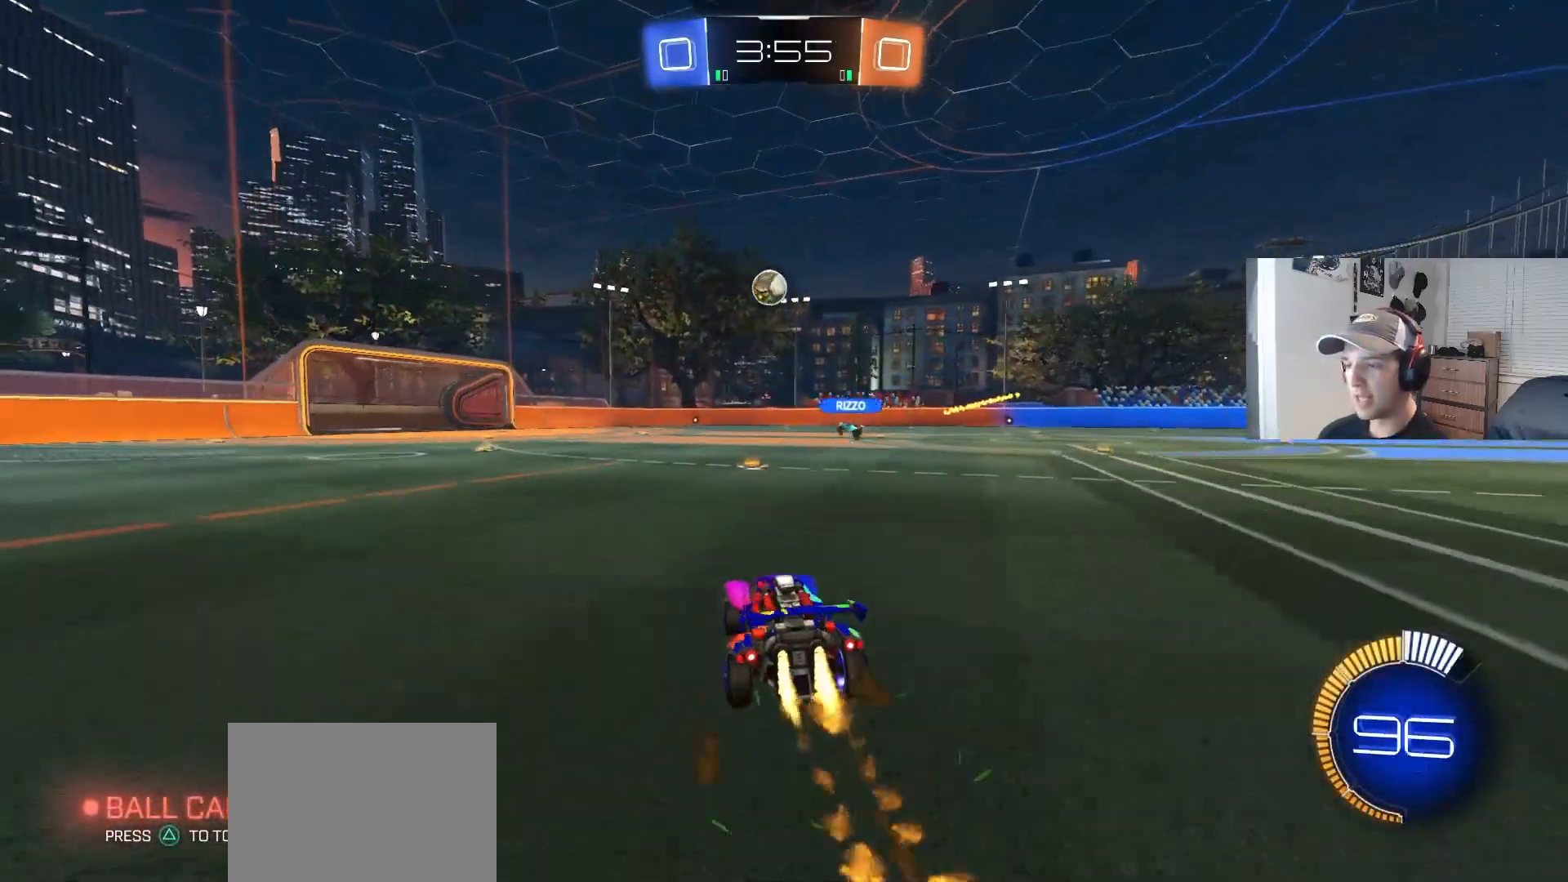
{"buttons": ["R2"], "left_stick": "center", "right_stick": "center", "events": [[217, "left_stick", "down-right"], [233, "CIRCLE", "up"], [383, "left_stick", "center"]]}
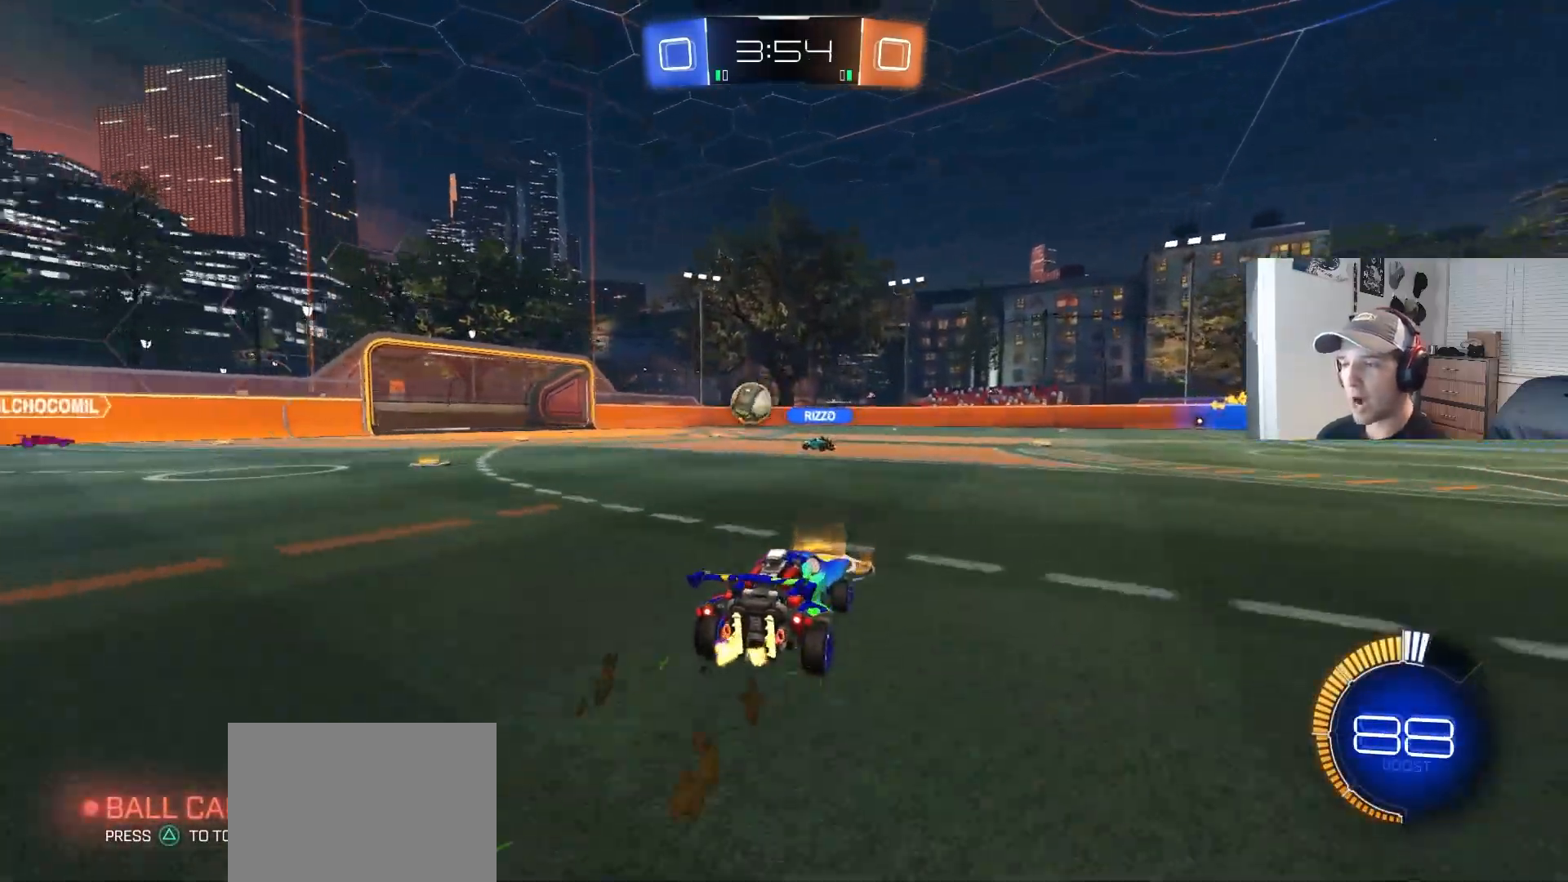
{"buttons": [], "left_stick": "center", "right_stick": "center", "events": [[67, "left_stick", "down-right"], [133, "R2", "up"], [267, "L2", "down"], [283, "left_stick", "center"], [417, "L2", "up"]]}
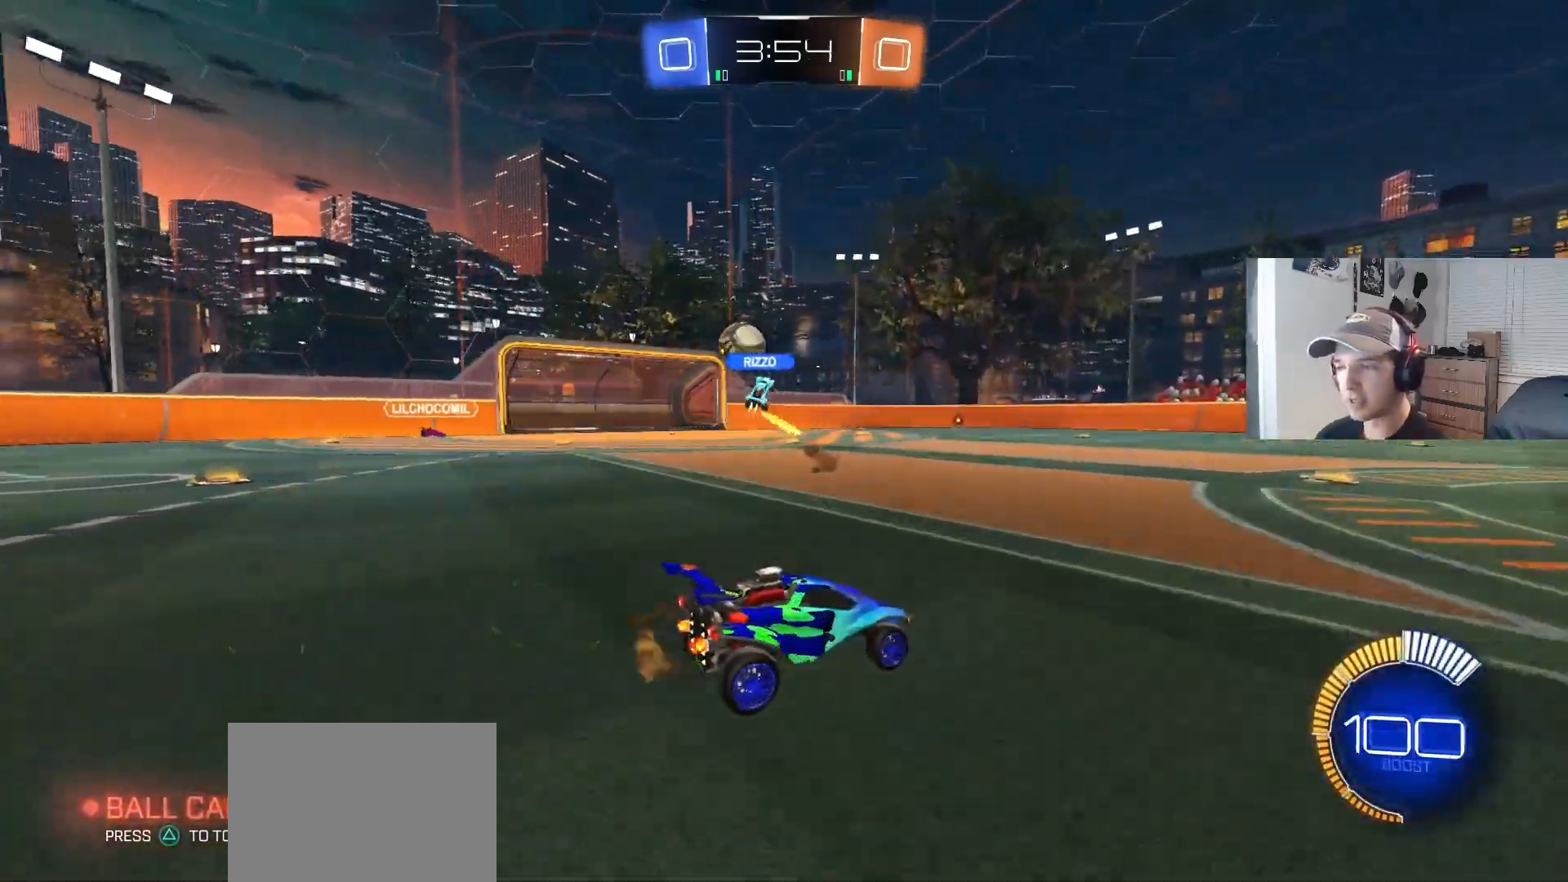
{"buttons": ["R2"], "left_stick": "left", "right_stick": "center", "events": [[33, "R2", "down"], [500, "left_stick", "left"]]}
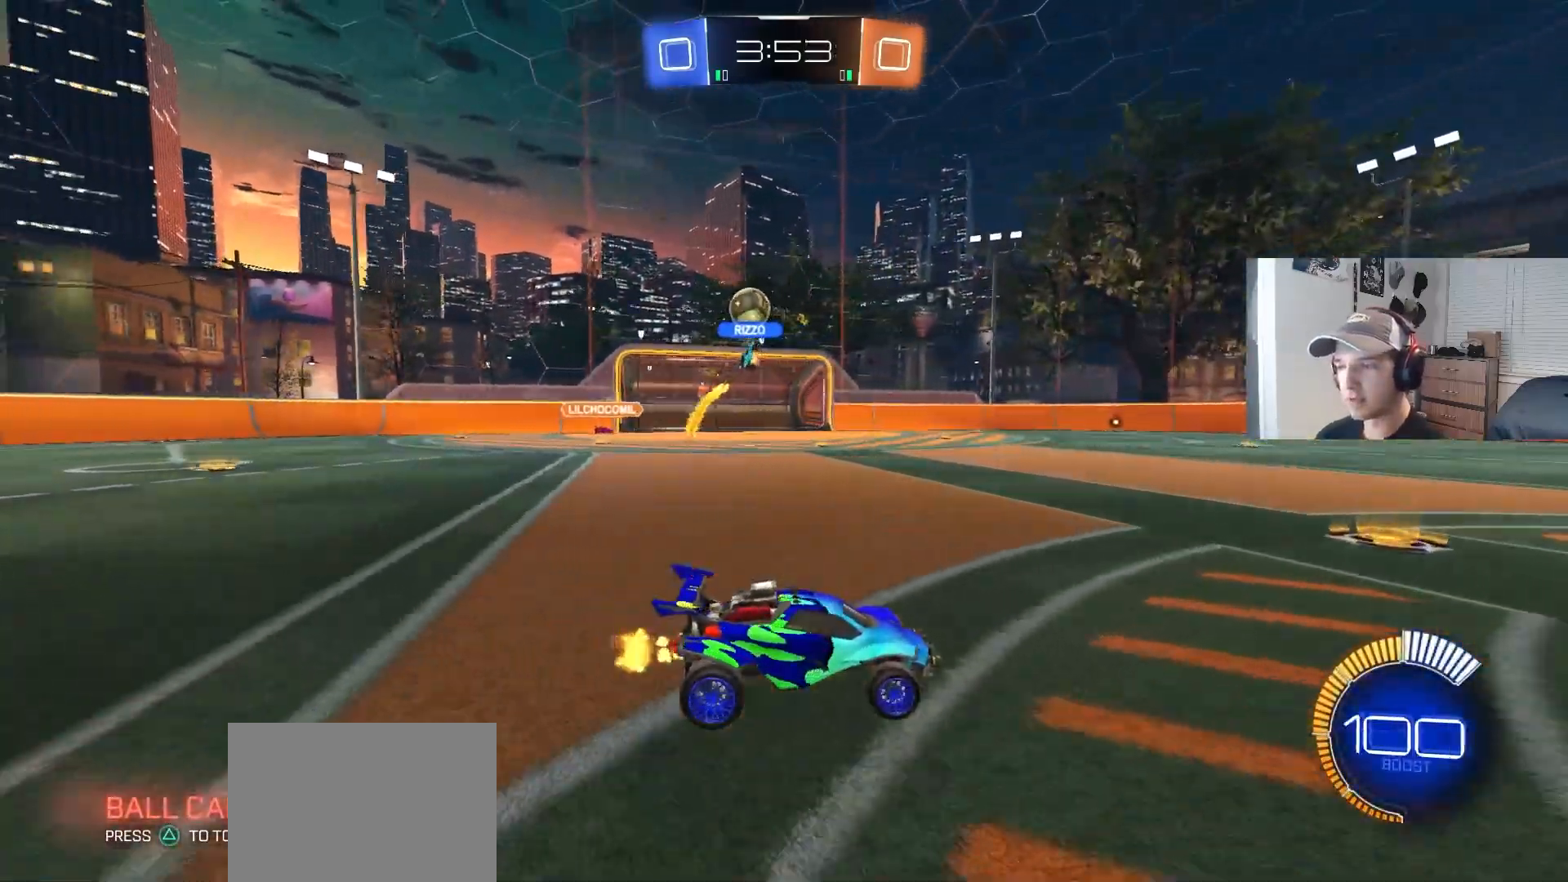
{"buttons": [], "left_stick": "center", "right_stick": "center", "events": [[150, "L1", "down"], [267, "L1", "up"], [333, "left_stick", "center"], [417, "R2", "up"]]}
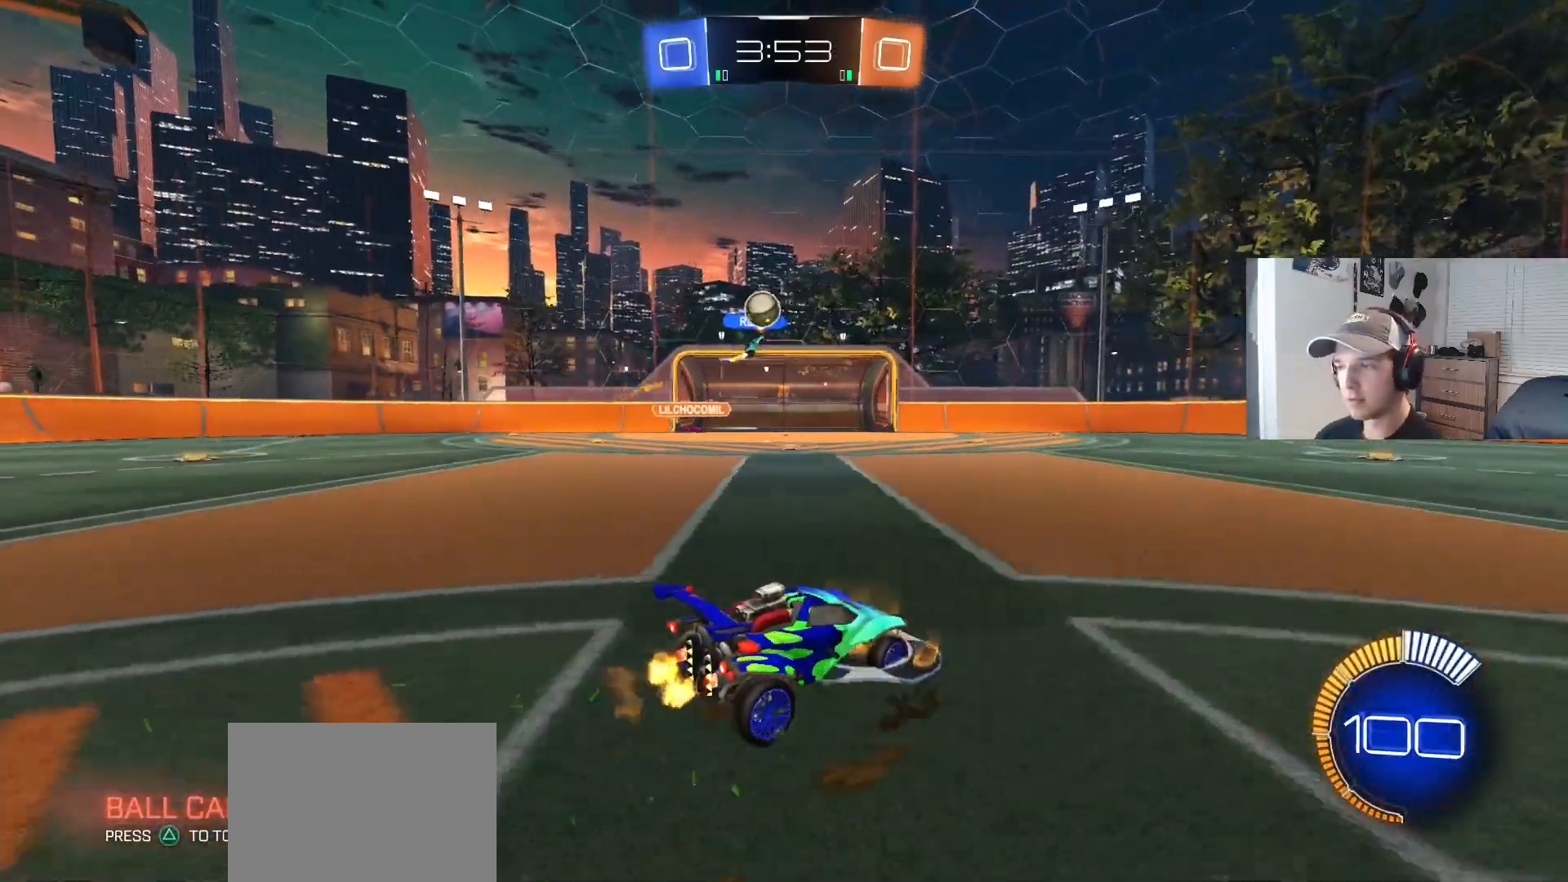
{"buttons": [], "left_stick": "center", "right_stick": "center", "events": [[17, "L2", "down"], [50, "left_stick", "right"], [233, "L2", "up"], [233, "left_stick", "center"]]}
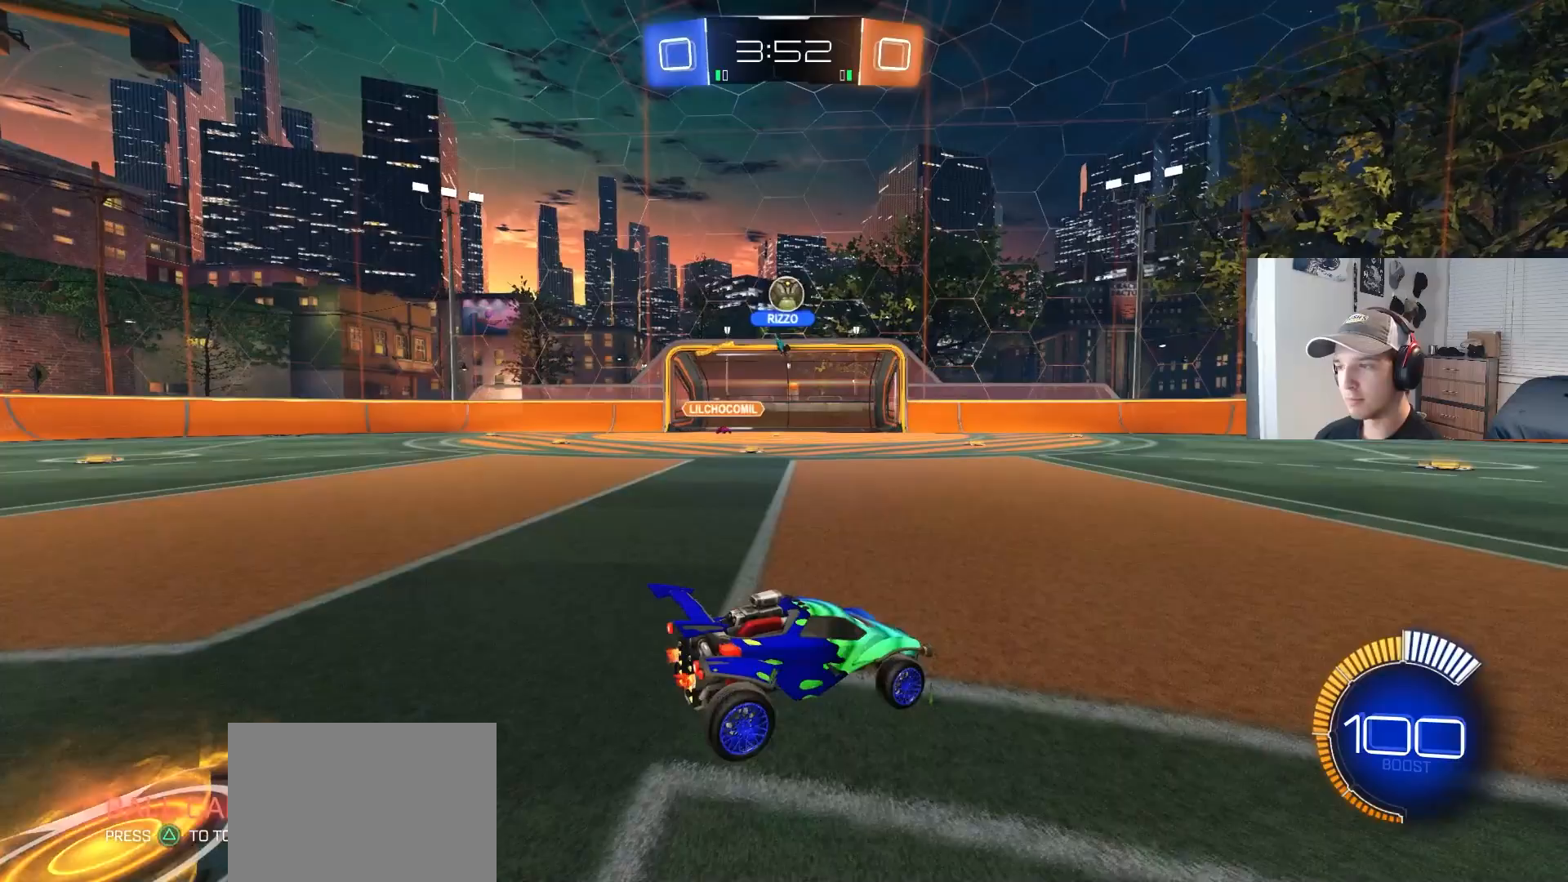
{"buttons": [], "left_stick": "right", "right_stick": "center", "events": [[400, "left_stick", "right"]]}
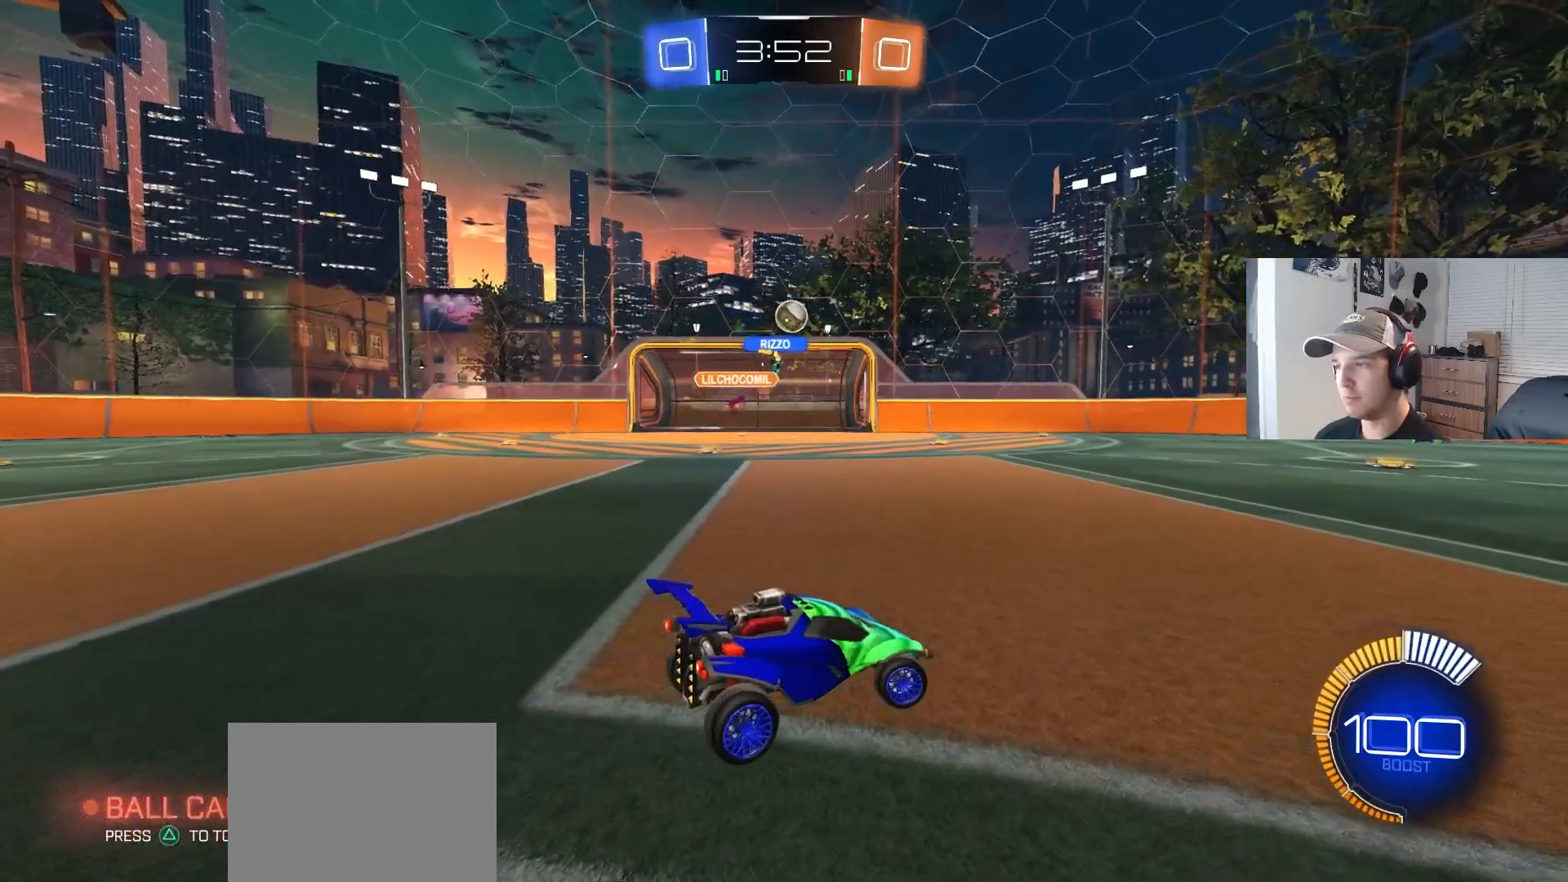
{"buttons": ["CIRCLE", "R2"], "left_stick": "center", "right_stick": "center", "events": [[17, "R2", "down"], [150, "CIRCLE", "down"], [150, "left_stick", "center"], [350, "left_stick", "right"], [500, "left_stick", "center"]]}
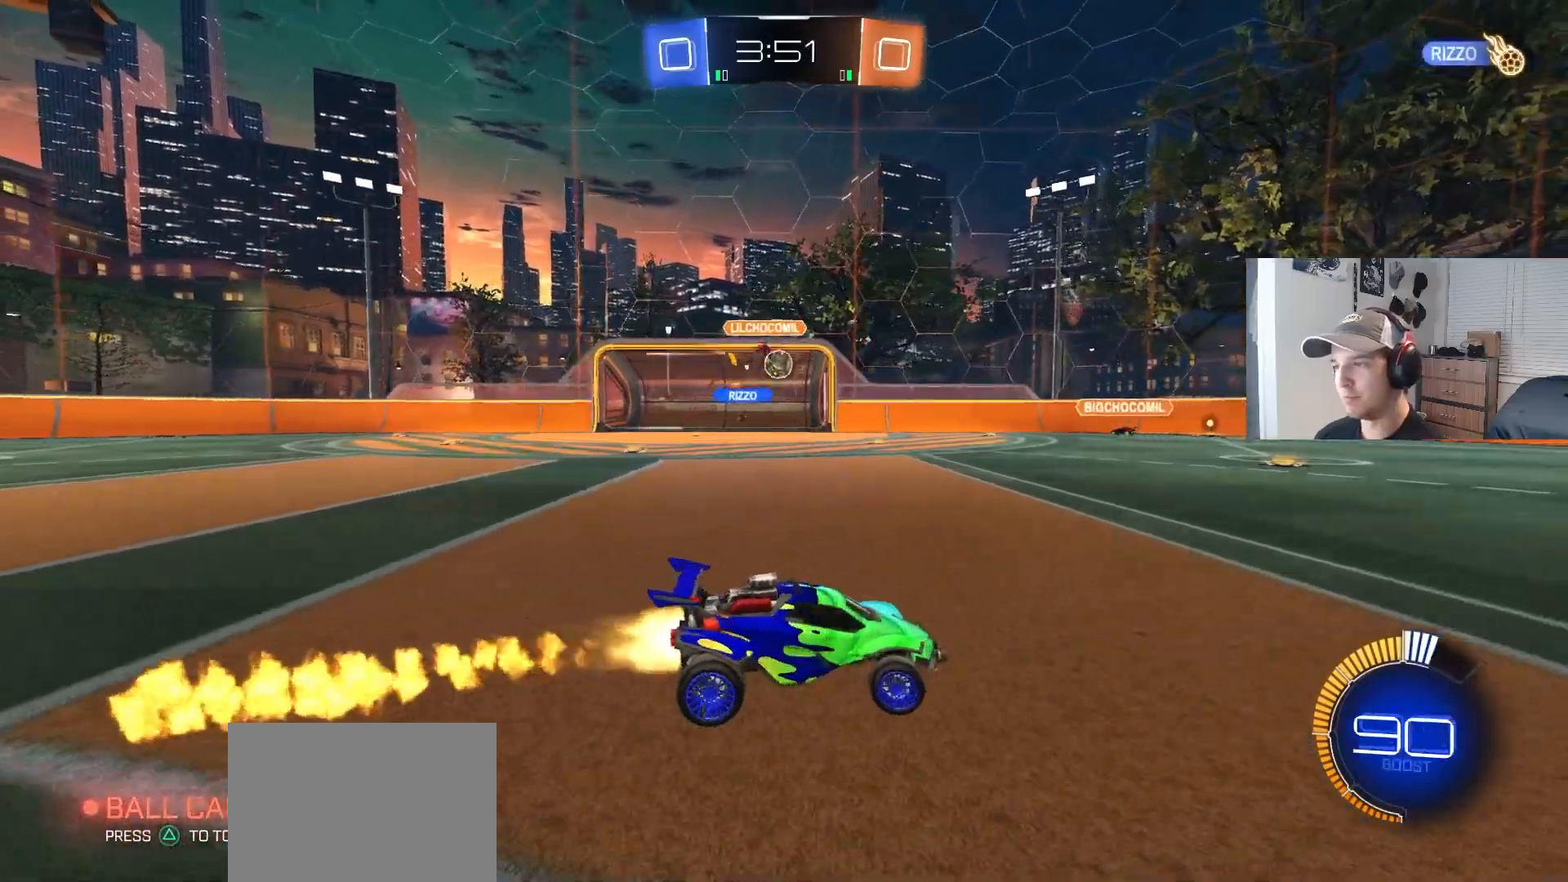
{"buttons": ["R2"], "left_stick": "left", "right_stick": "center", "events": [[183, "left_stick", "left"], [200, "CIRCLE", "up"], [300, "L1", "down"], [417, "L1", "up"]]}
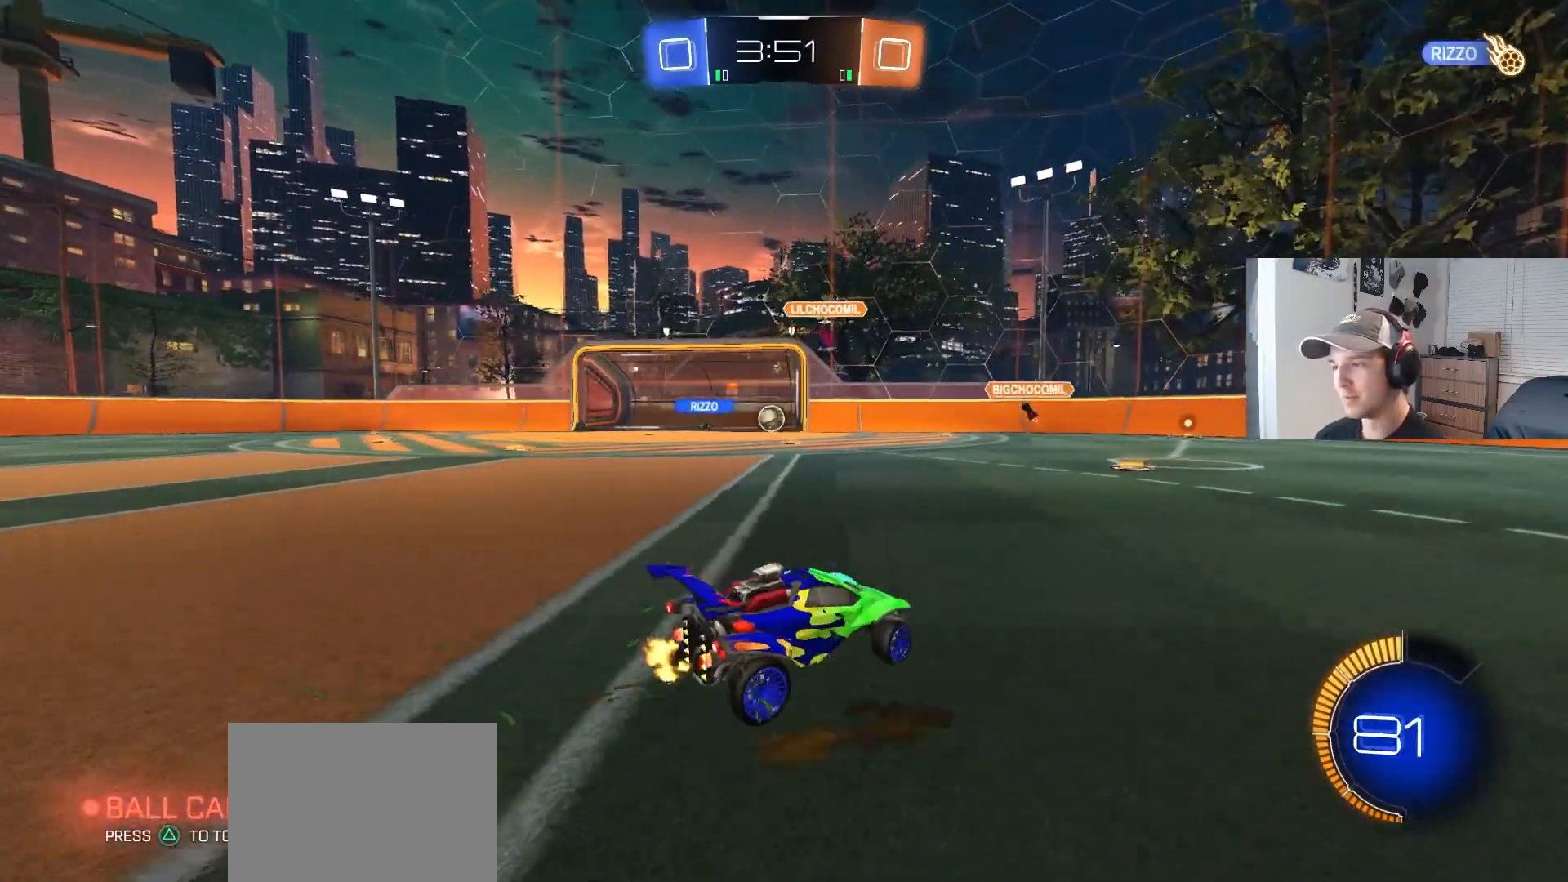
{"buttons": ["R2"], "left_stick": "center", "right_stick": "center", "events": [[400, "left_stick", "center"]]}
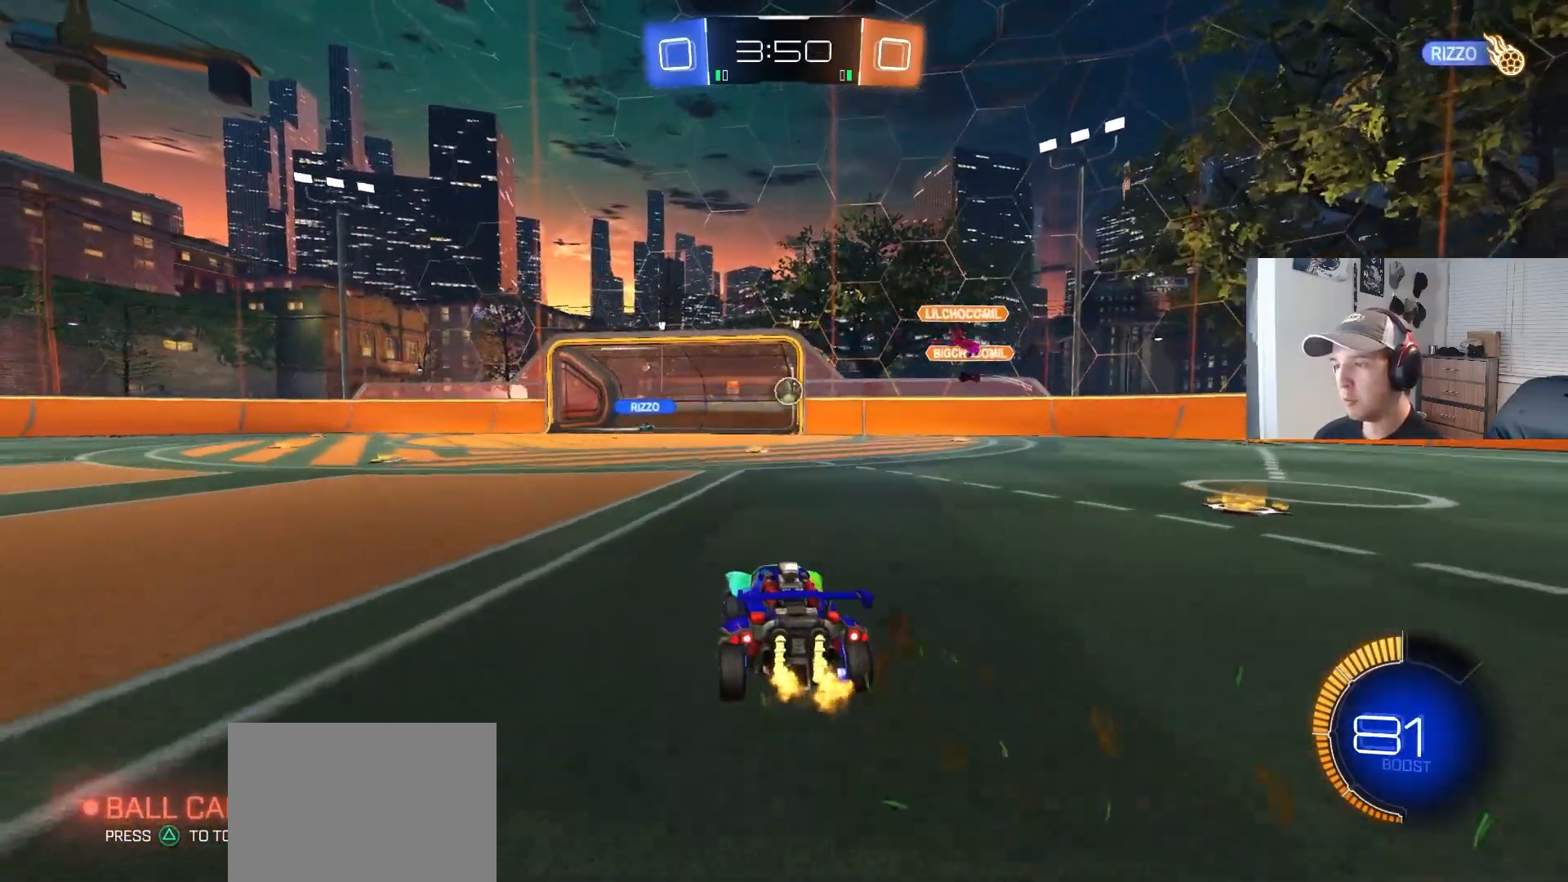
{"buttons": ["R2"], "left_stick": "center", "right_stick": "center", "events": [[100, "R2", "up"], [433, "R2", "down"]]}
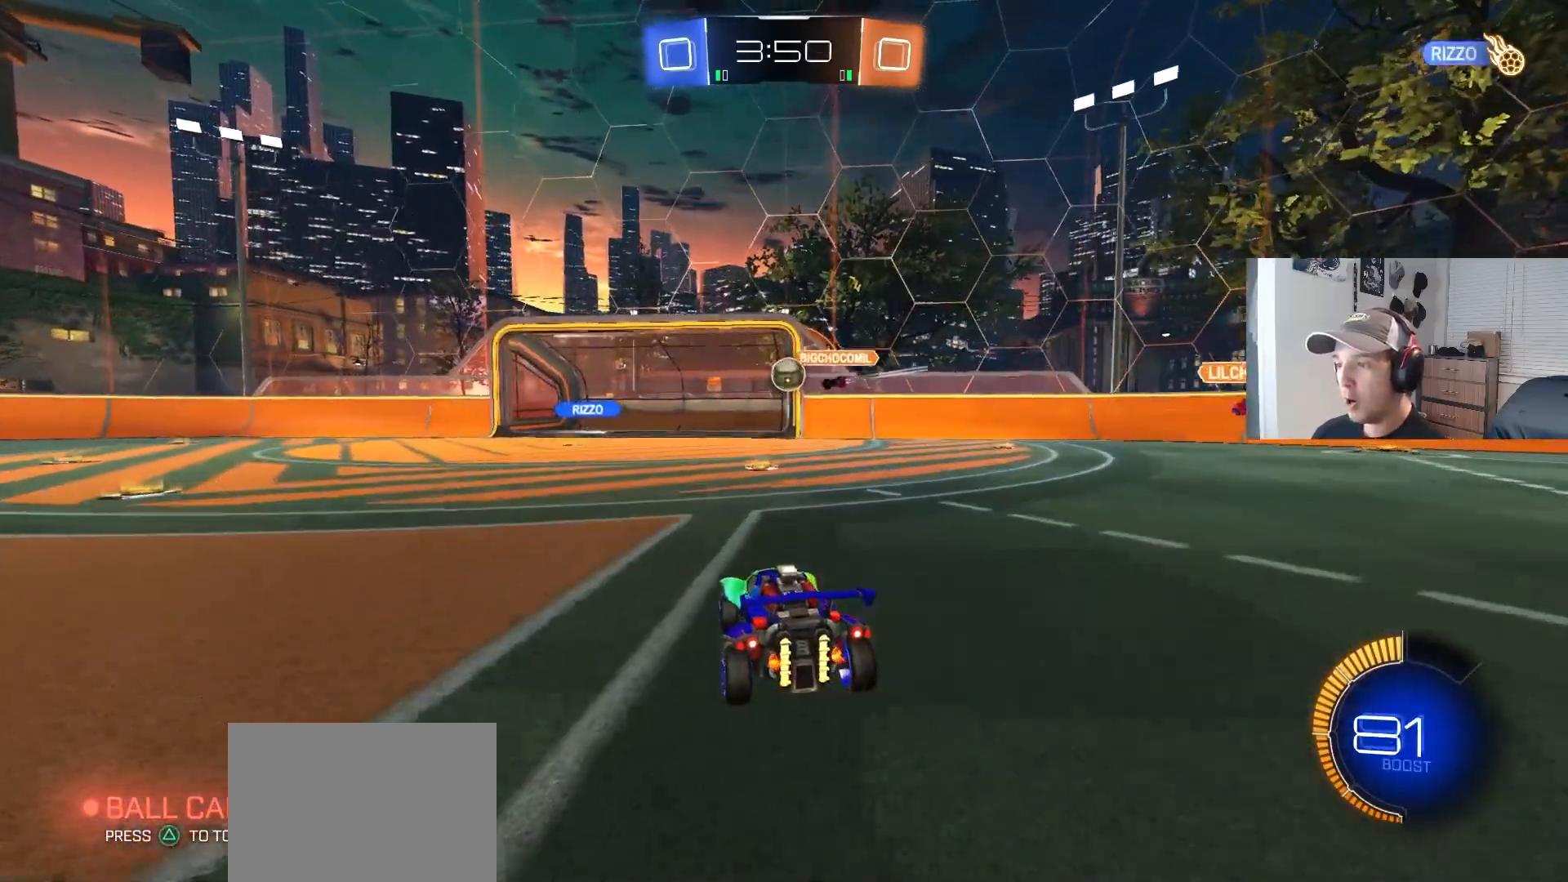
{"buttons": ["CIRCLE", "R2"], "left_stick": "left", "right_stick": "center", "events": [[33, "left_stick", "left"], [50, "R2", "up"], [100, "R2", "down"], [133, "CIRCLE", "down"], [200, "L1", "down"], [300, "L1", "up"]]}
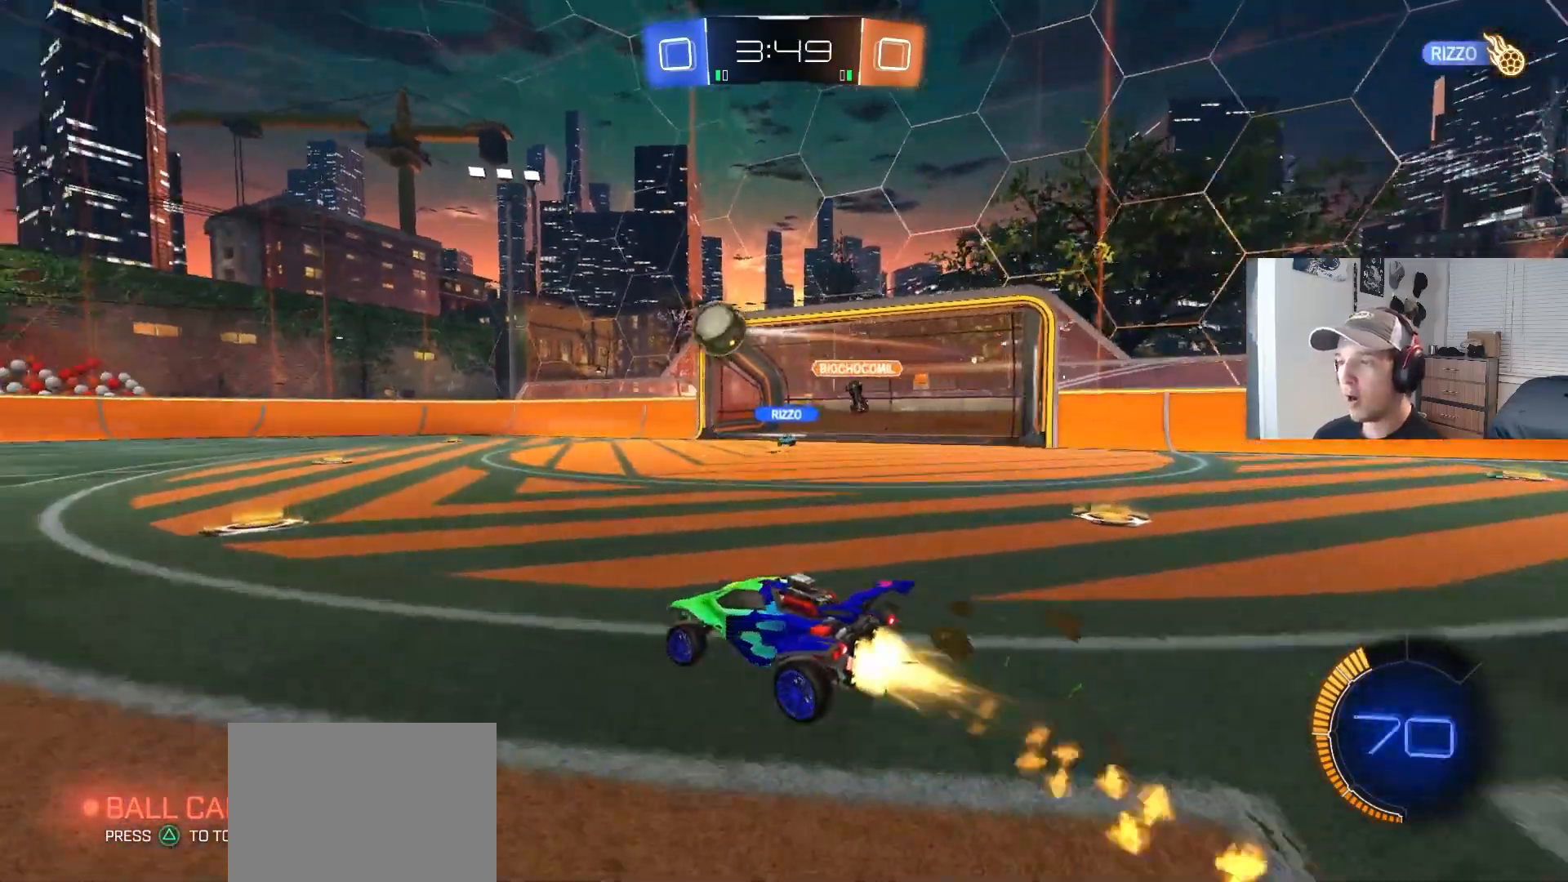
{"buttons": ["CROSS", "CIRCLE", "L1", "R2"], "left_stick": "up", "right_stick": "center", "events": [[283, "left_stick", "center"], [383, "left_stick", "up"], [400, "L1", "down"], [417, "CROSS", "down"], [467, "CROSS", "up"], [483, "CROSS", "down"]]}
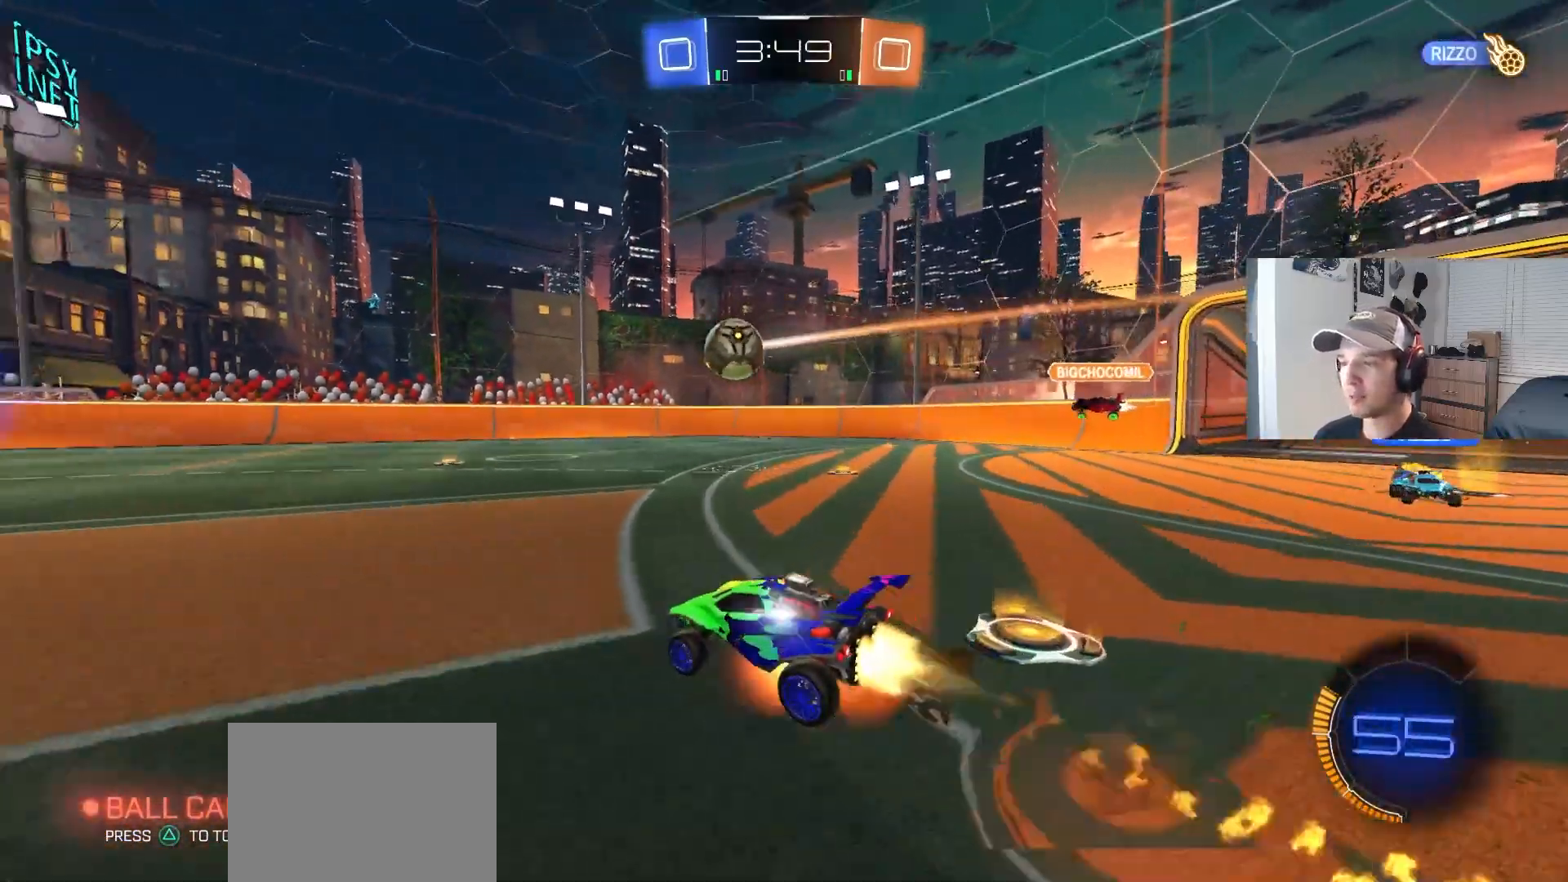
{"buttons": ["L1"], "left_stick": "down-left", "right_stick": "center", "events": [[50, "left_stick", "down-right"], [133, "CROSS", "up"], [150, "CIRCLE", "up"], [183, "left_stick", "down"], [250, "R2", "up"], [367, "left_stick", "down-left"]]}
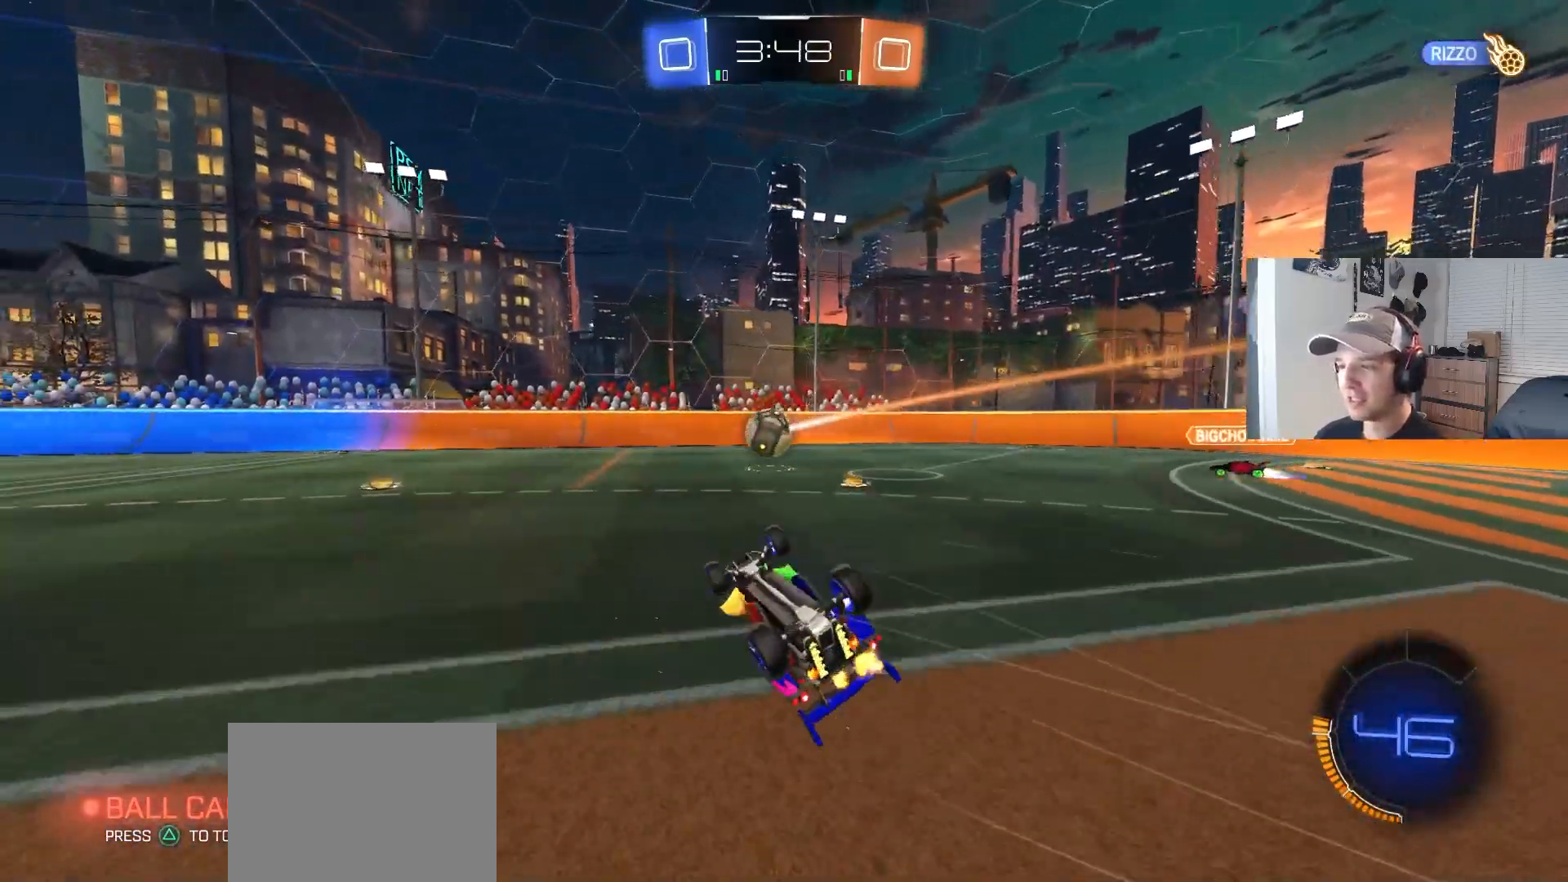
{"buttons": [], "left_stick": "left", "right_stick": "center", "events": [[233, "left_stick", "center"], [267, "L1", "up"], [483, "left_stick", "left"]]}
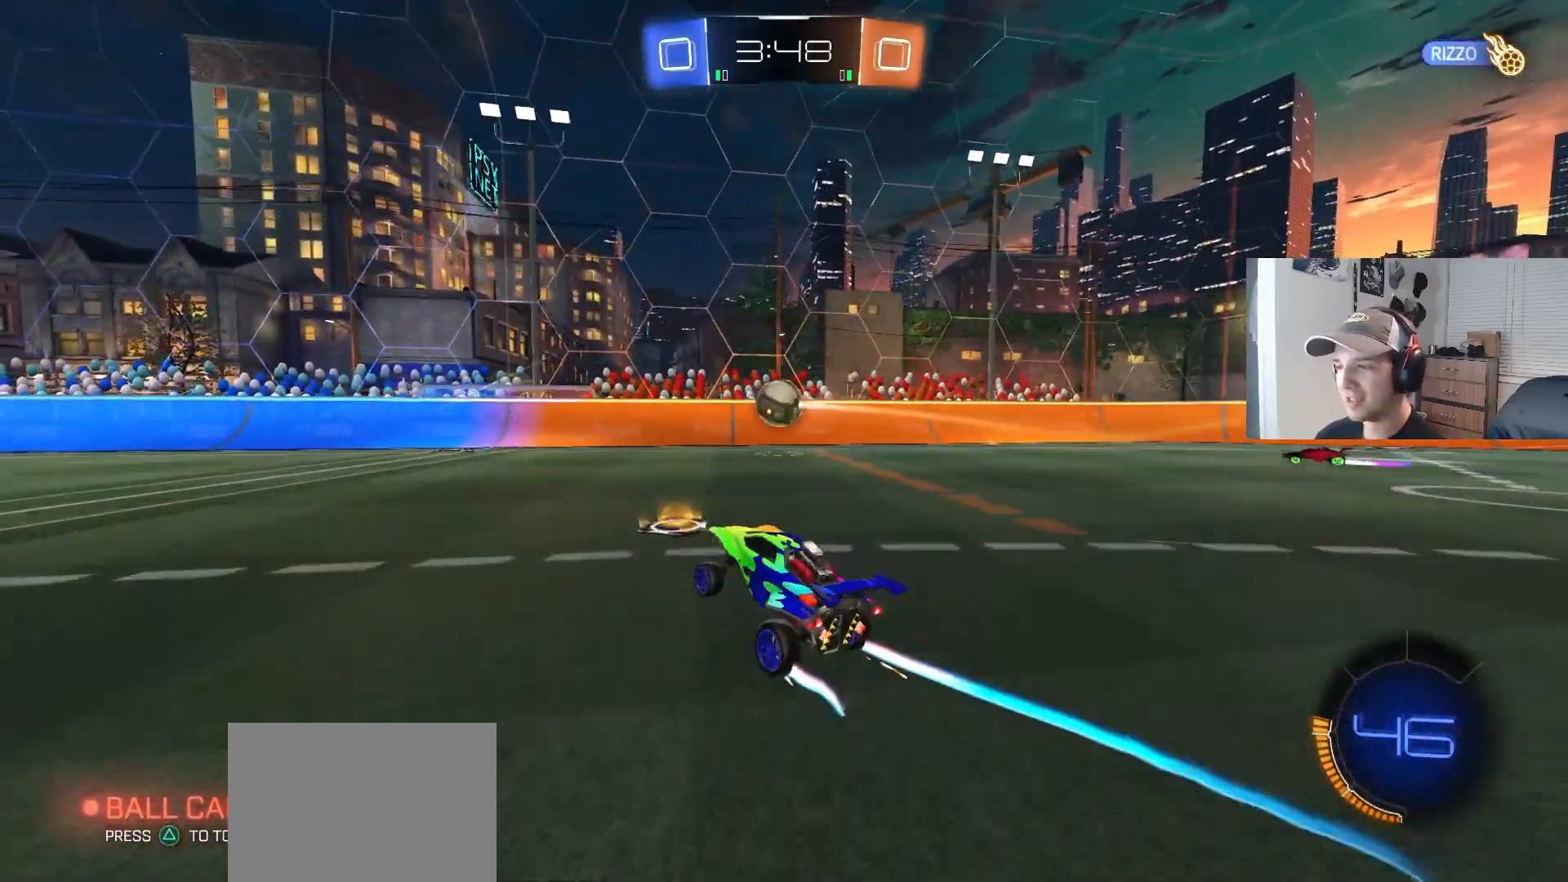
{"buttons": [], "left_stick": "center", "right_stick": "center", "events": [[133, "L2", "down"], [317, "left_stick", "center"], [383, "L2", "up"]]}
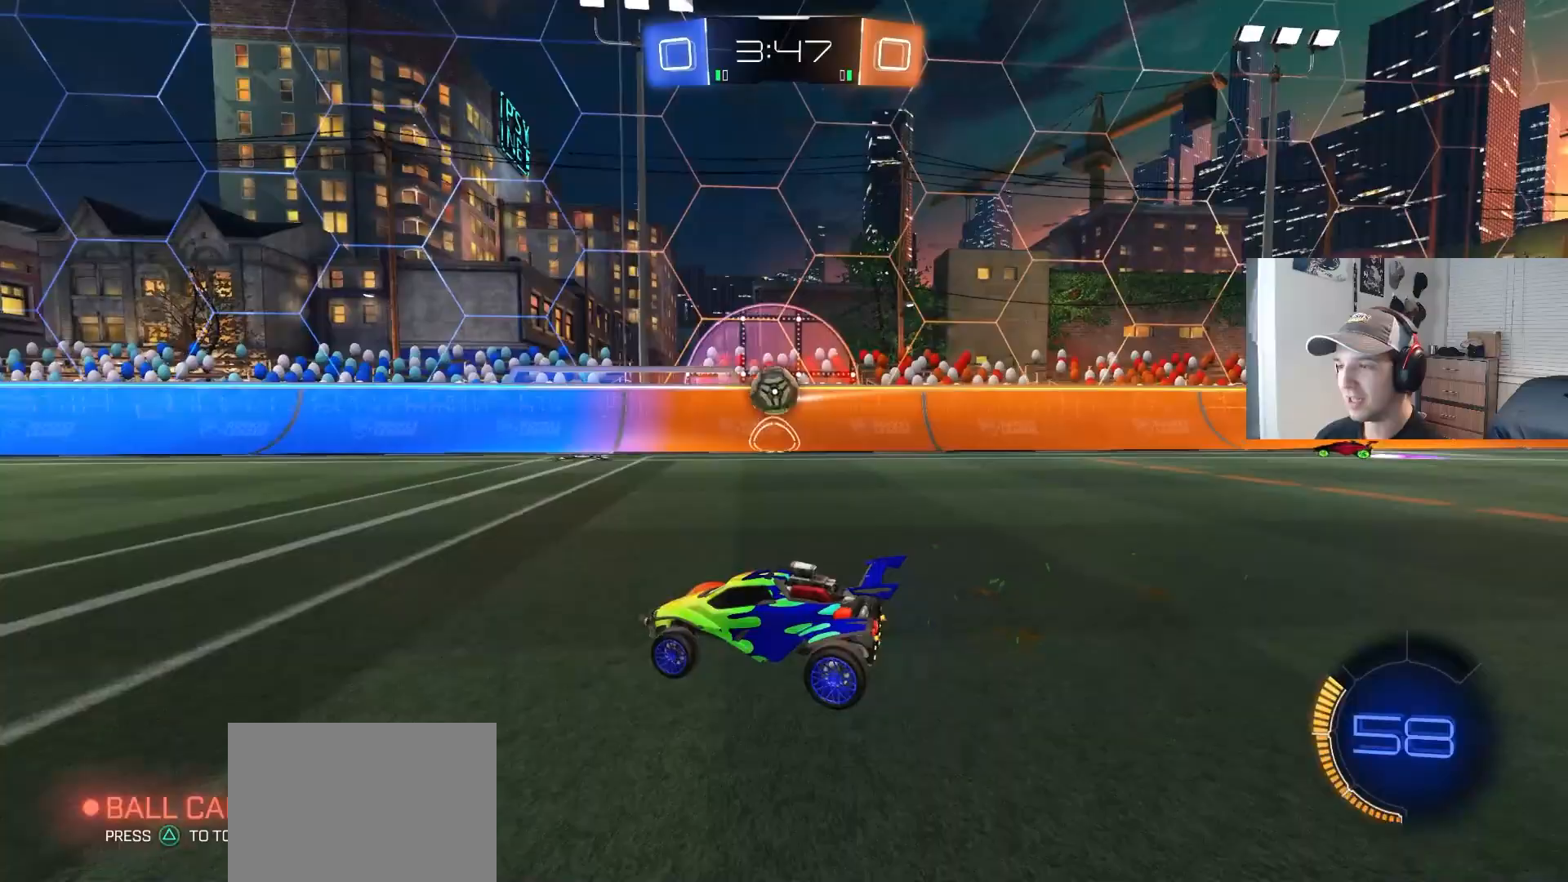
{"buttons": ["CROSS", "CIRCLE", "R1", "R2"], "left_stick": "down", "right_stick": "center", "events": [[183, "left_stick", "down"], [200, "L2", "down"], [233, "CROSS", "down"], [233, "R2", "down"], [317, "L2", "up"], [400, "CROSS", "up"], [400, "left_stick", "center"], [450, "CROSS", "down"], [467, "CIRCLE", "down"], [467, "left_stick", "down"], [500, "R1", "down"]]}
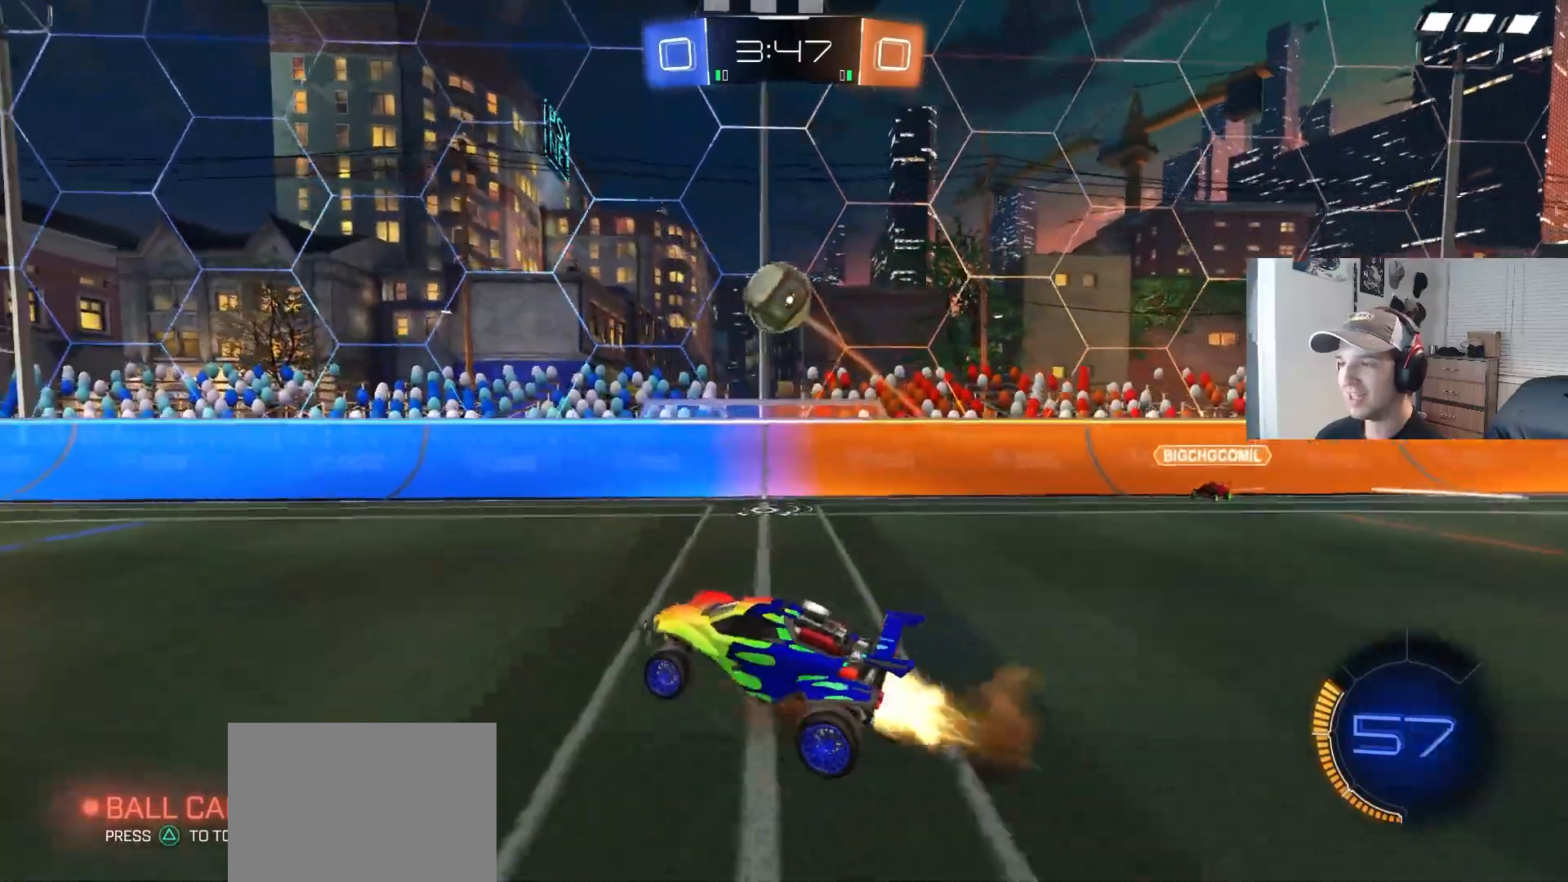
{"buttons": ["R1"], "left_stick": "up", "right_stick": "center", "events": [[67, "CROSS", "up"], [100, "left_stick", "left"], [200, "left_stick", "up"], [267, "left_stick", "down-right"], [350, "CIRCLE", "up"], [400, "left_stick", "up-left"], [450, "left_stick", "up"], [467, "R2", "up"]]}